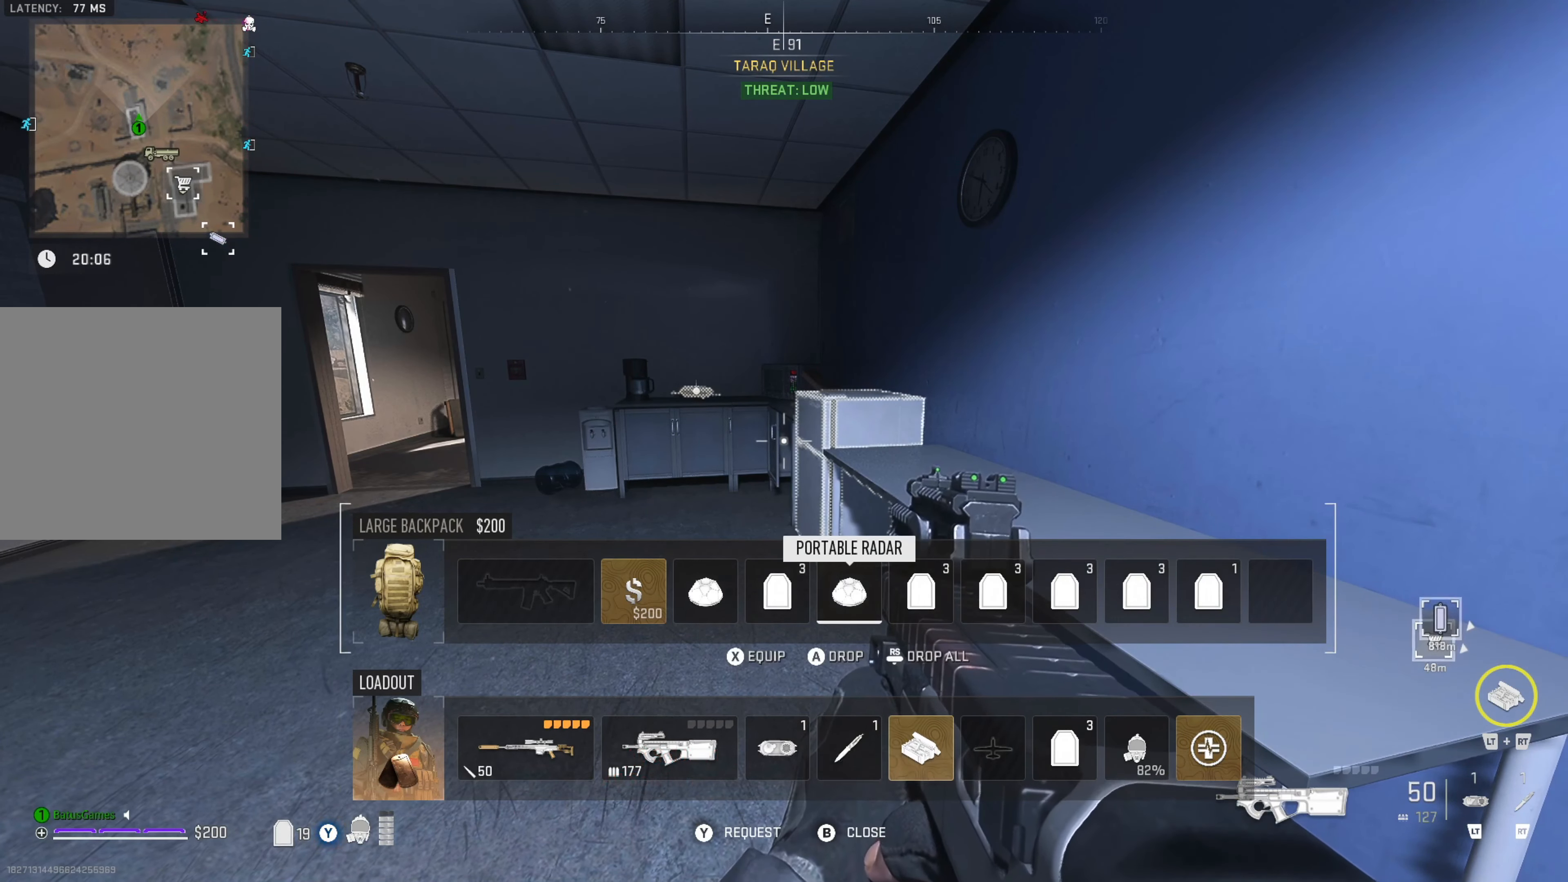
Gameplay with a controller (Xbox layout); each line is a JSON object with the inputs held at the frame after it. "events" lists button and stick changes between this image and that frame as [ms after this image, input, new state], when the widget could be followed in between.
{"buttons": [], "left_stick": "center", "right_stick": "center", "events": [[34, "DPAD_LEFT", "up"], [167, "X", "down"], [234, "X", "up"]]}
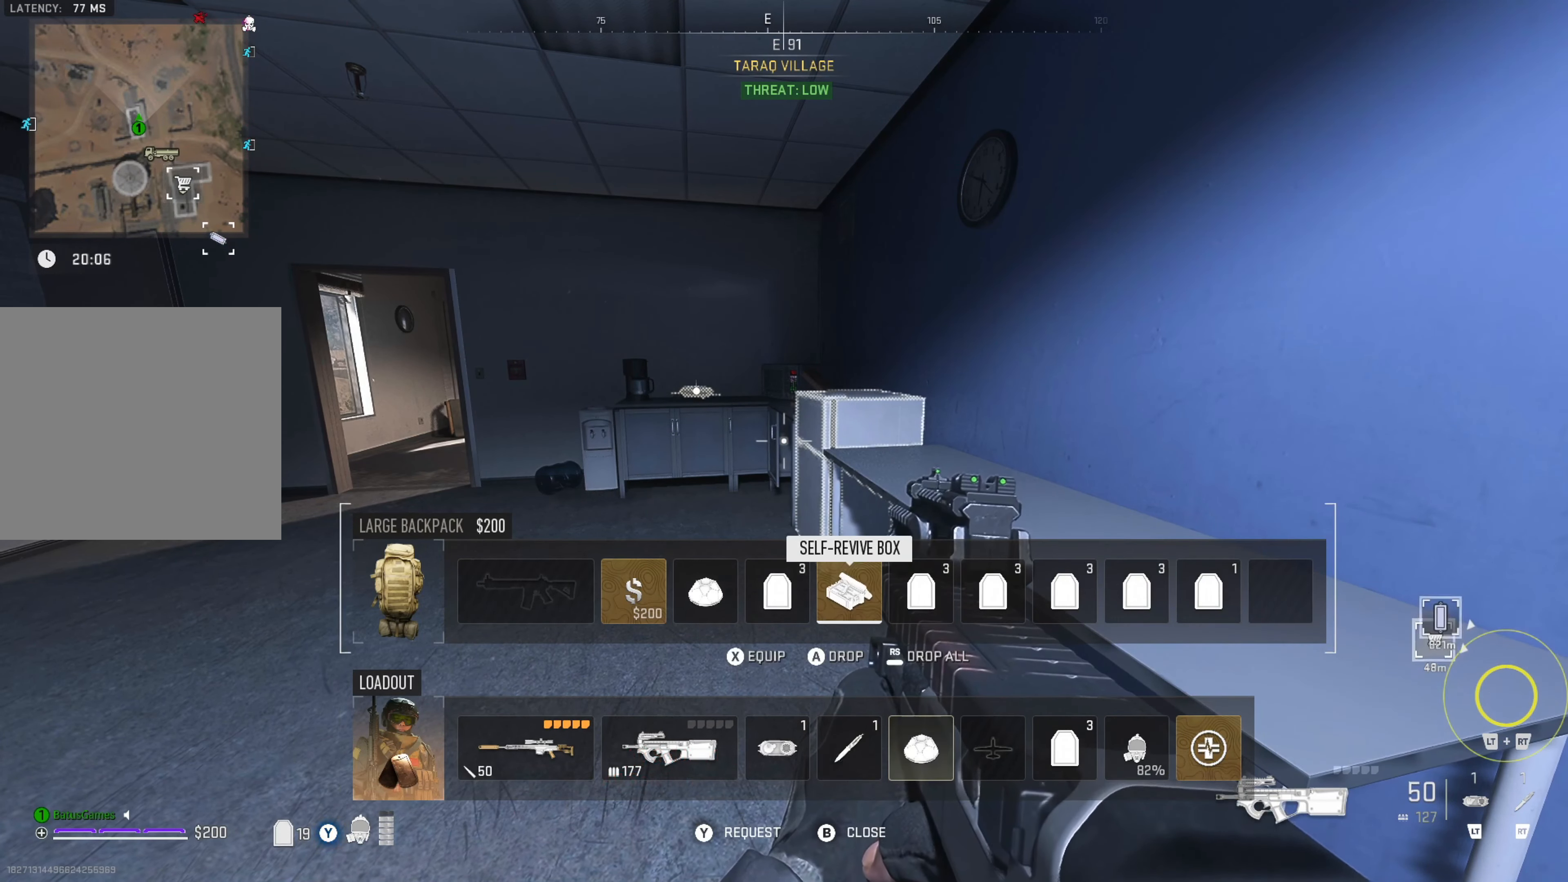
{"buttons": [], "left_stick": "up", "right_stick": "center", "events": [[84, "B", "down"], [184, "B", "up"], [317, "left_stick", "up"], [317, "right_stick", "left"], [483, "right_stick", "center"]]}
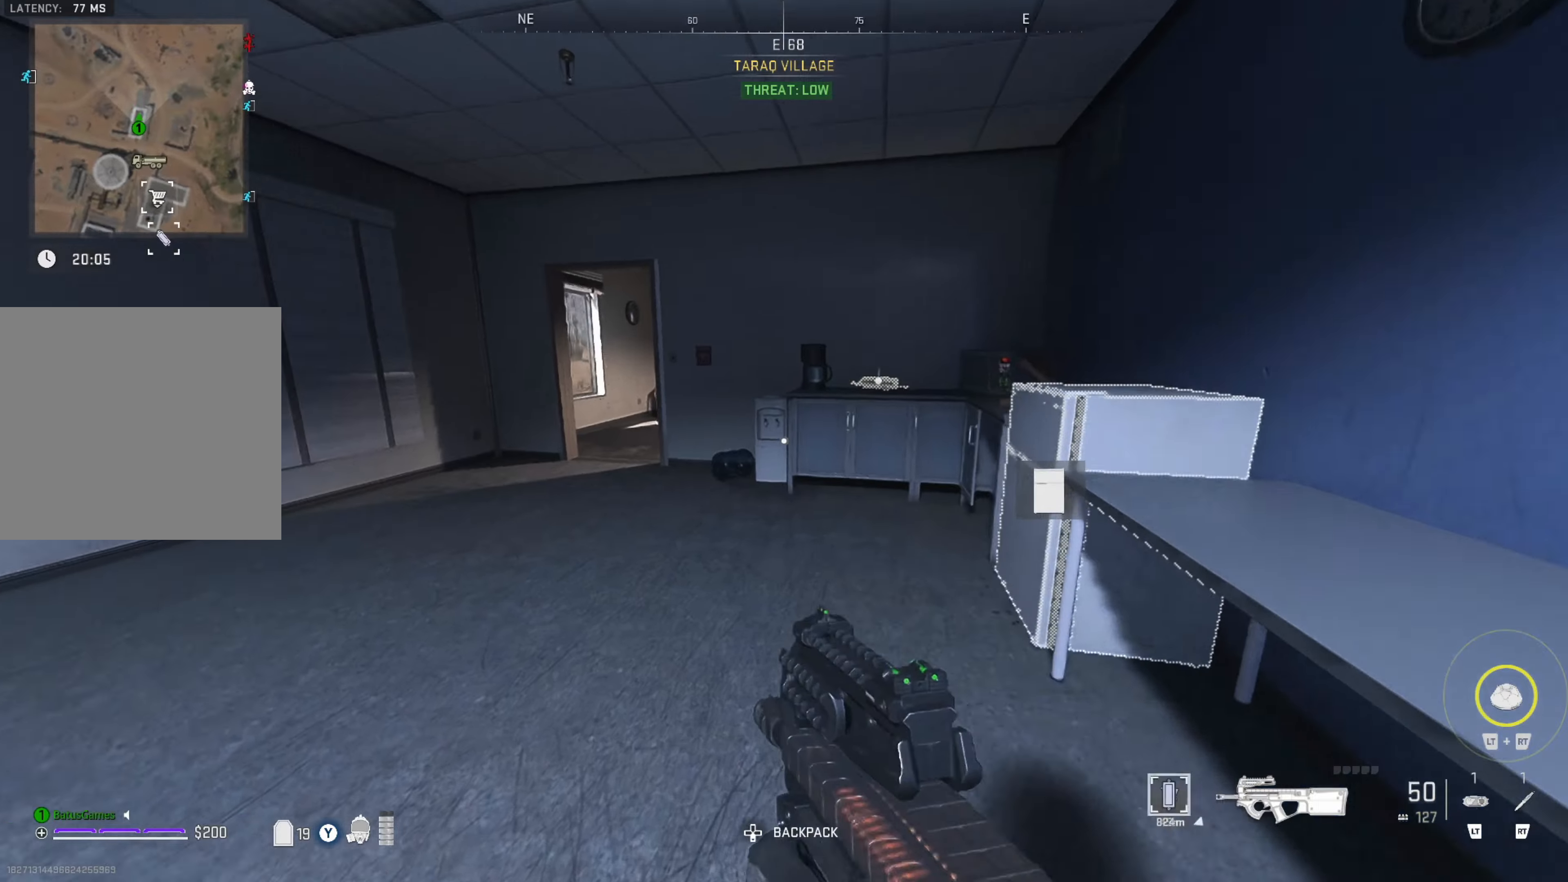
{"buttons": [], "left_stick": "up", "right_stick": "center", "events": [[150, "right_stick", "right"], [316, "right_stick", "center"]]}
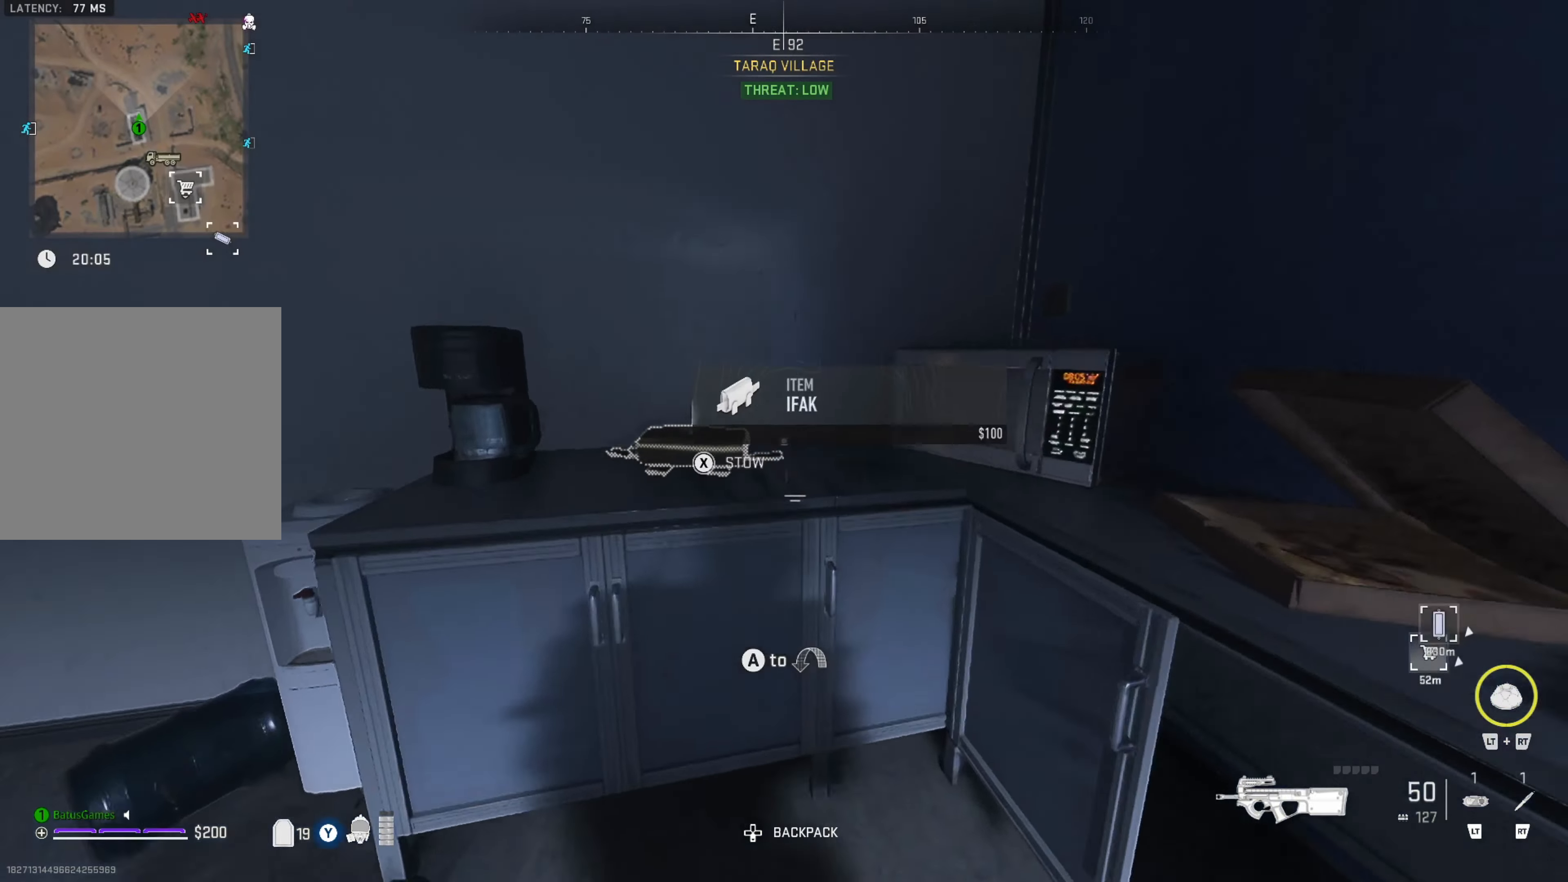
{"buttons": [], "left_stick": "center", "right_stick": "left", "events": [[33, "left_stick", "center"], [33, "right_stick", "down-left"], [133, "right_stick", "center"], [366, "right_stick", "left"]]}
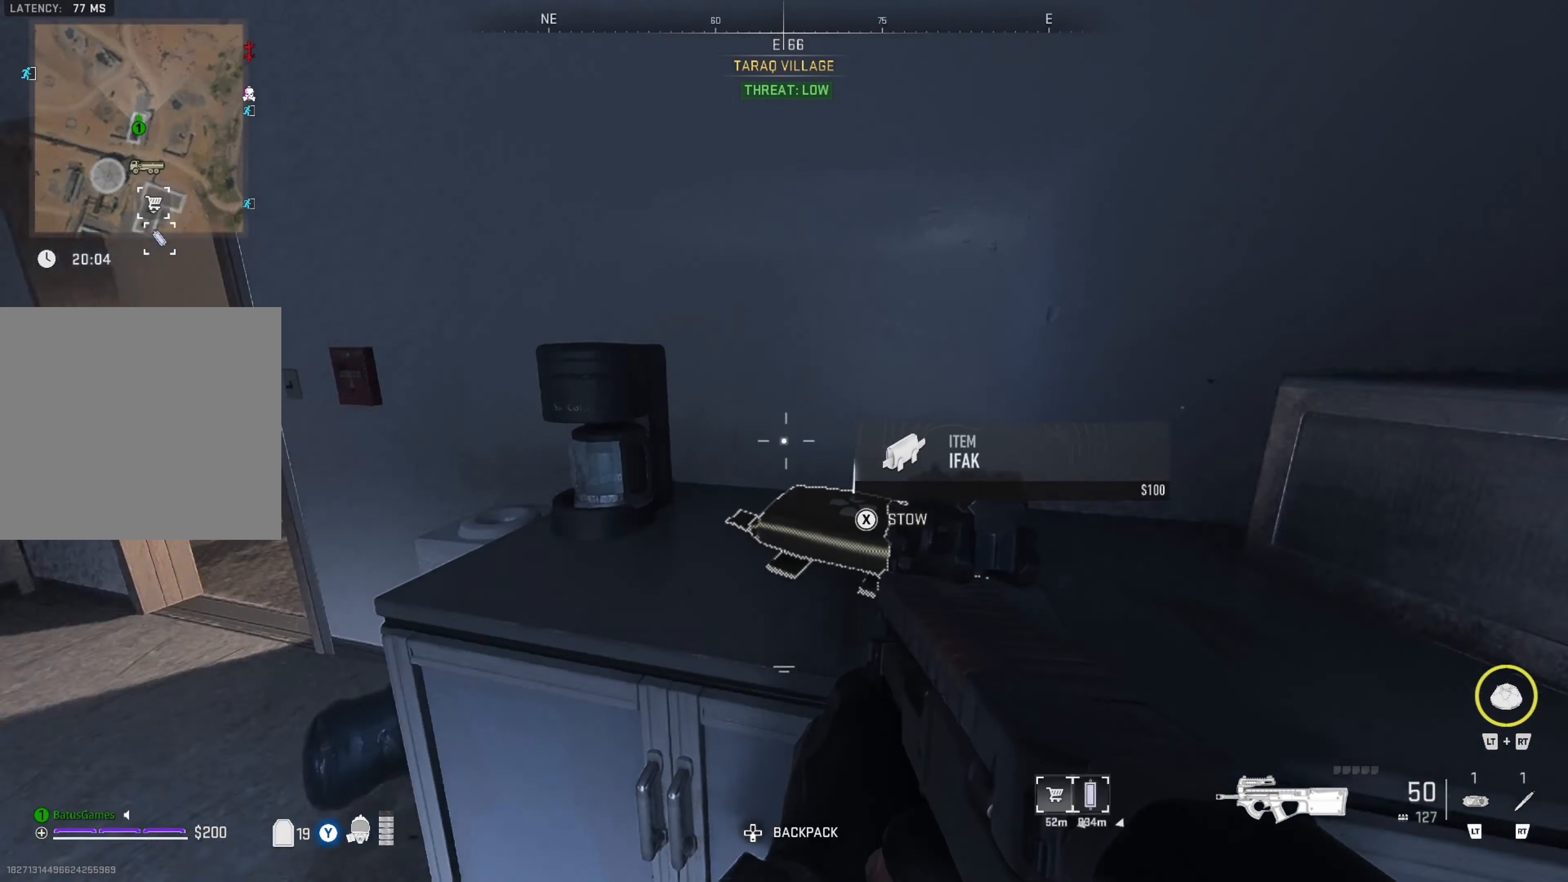
{"buttons": [], "left_stick": "up", "right_stick": "right", "events": [[216, "right_stick", "center"], [233, "left_stick", "up"], [466, "right_stick", "right"]]}
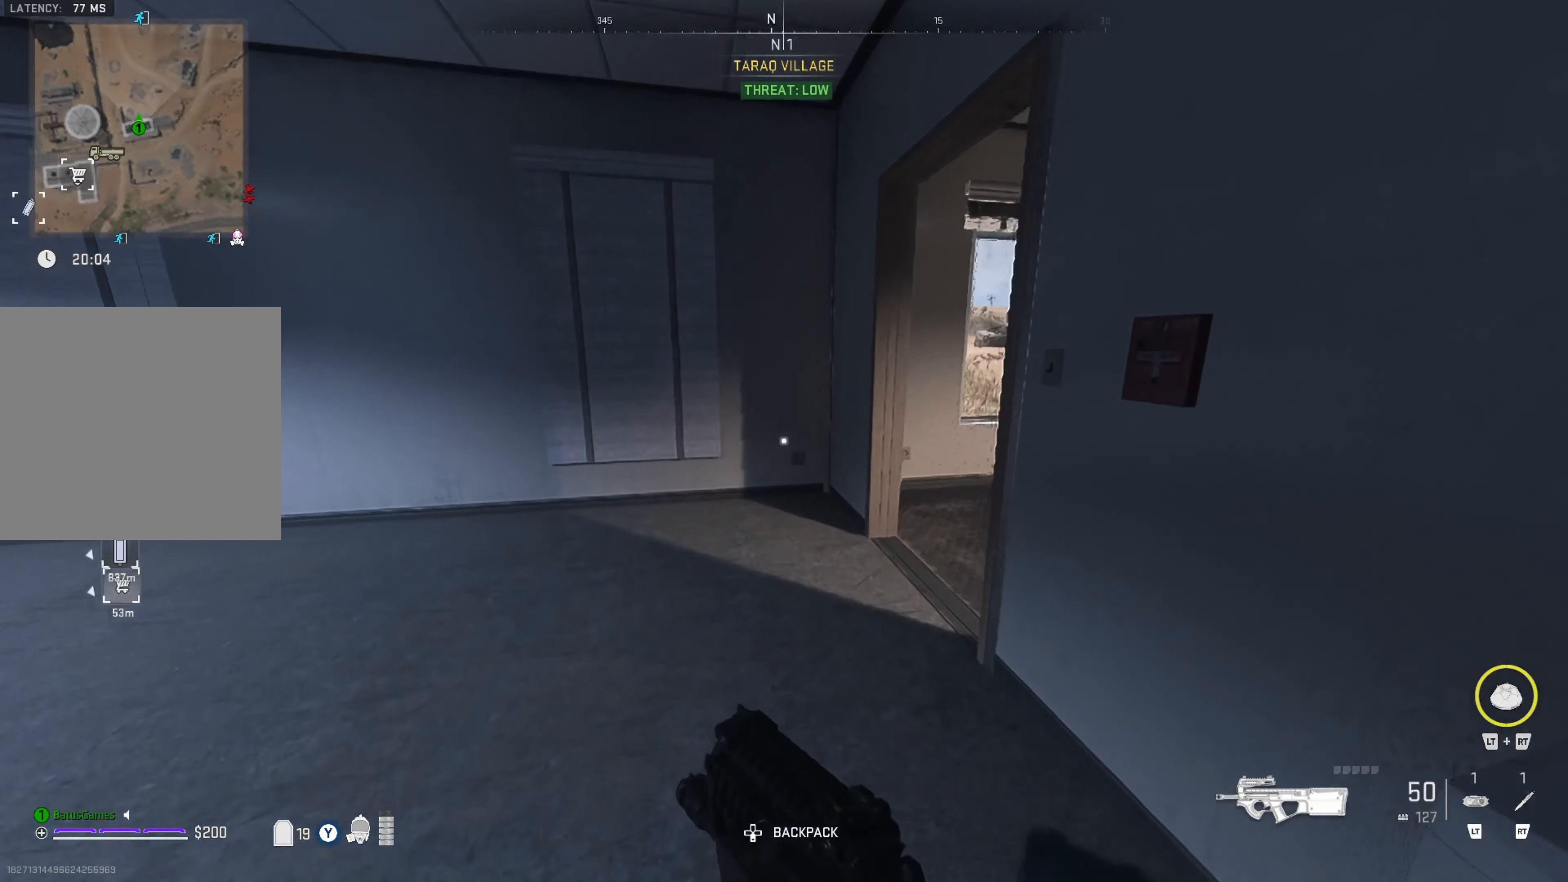
{"buttons": [], "left_stick": "right", "right_stick": "right", "events": [[166, "right_stick", "center"], [183, "left_stick", "up-right"], [266, "right_stick", "right"], [400, "left_stick", "right"]]}
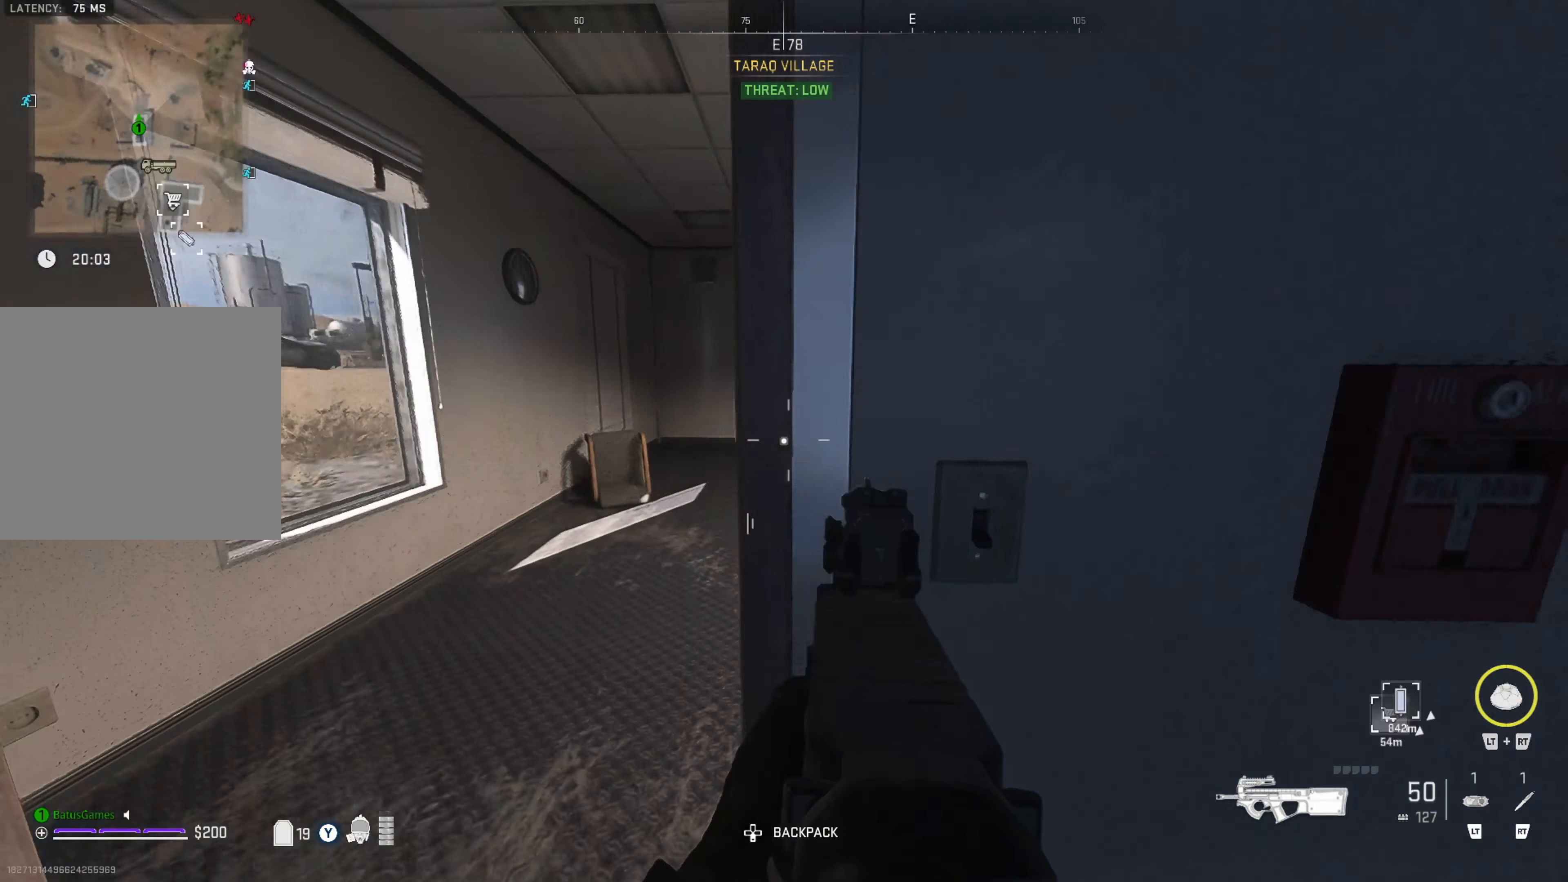
{"buttons": [], "left_stick": "left", "right_stick": "center", "events": [[133, "left_stick", "up"], [133, "right_stick", "center"], [200, "left_stick", "up-left"], [200, "right_stick", "left"], [433, "right_stick", "center"], [483, "left_stick", "left"]]}
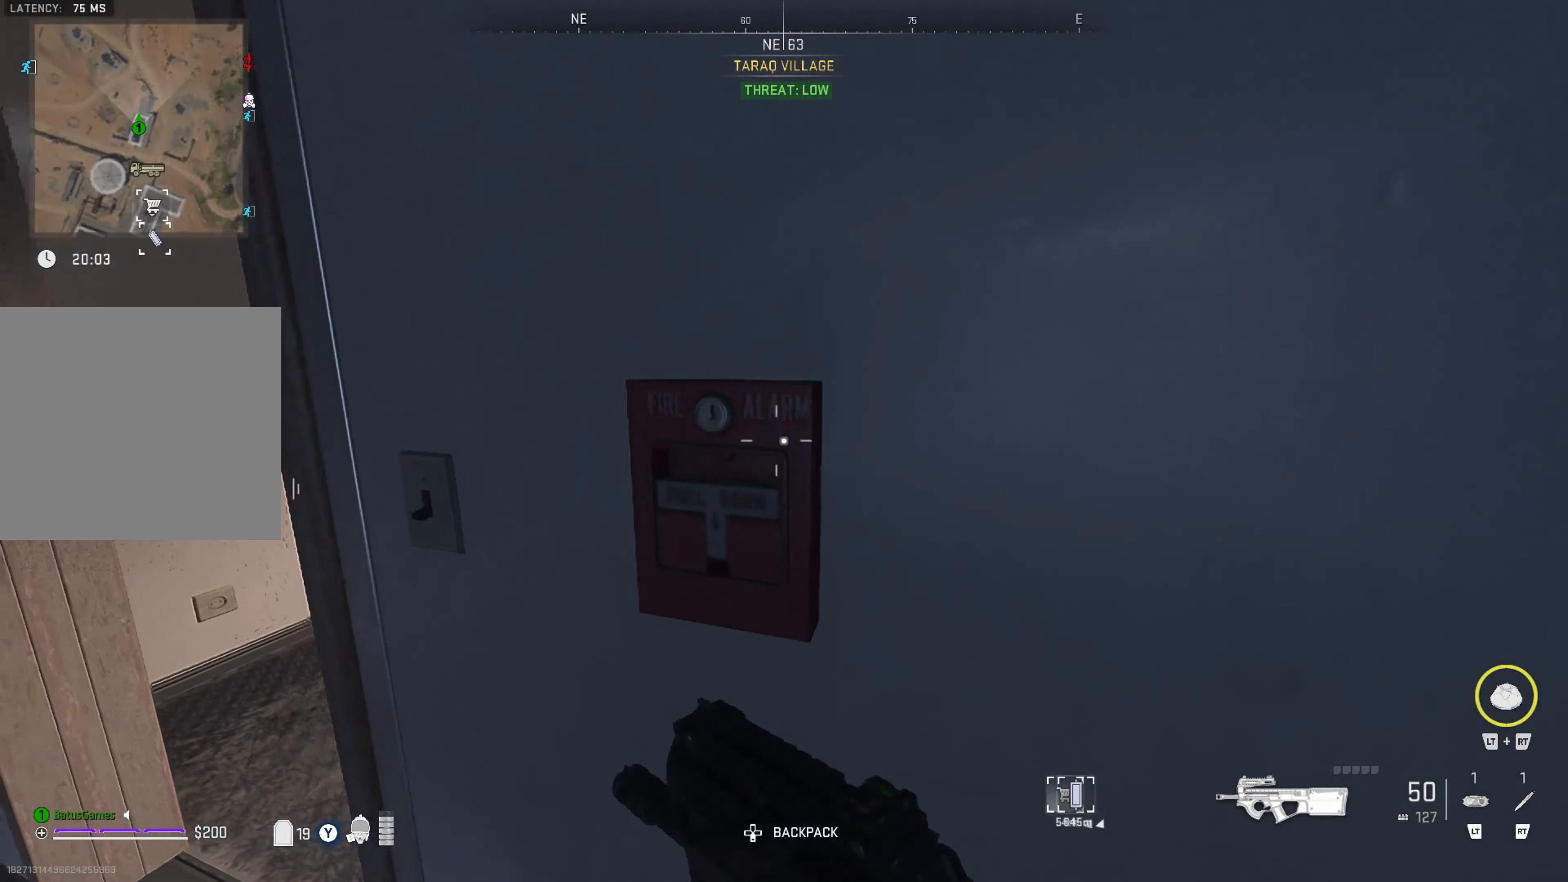
{"buttons": [], "left_stick": "right", "right_stick": "right", "events": [[133, "right_stick", "left"], [200, "left_stick", "up"], [283, "right_stick", "center"], [366, "right_stick", "right"], [433, "left_stick", "right"]]}
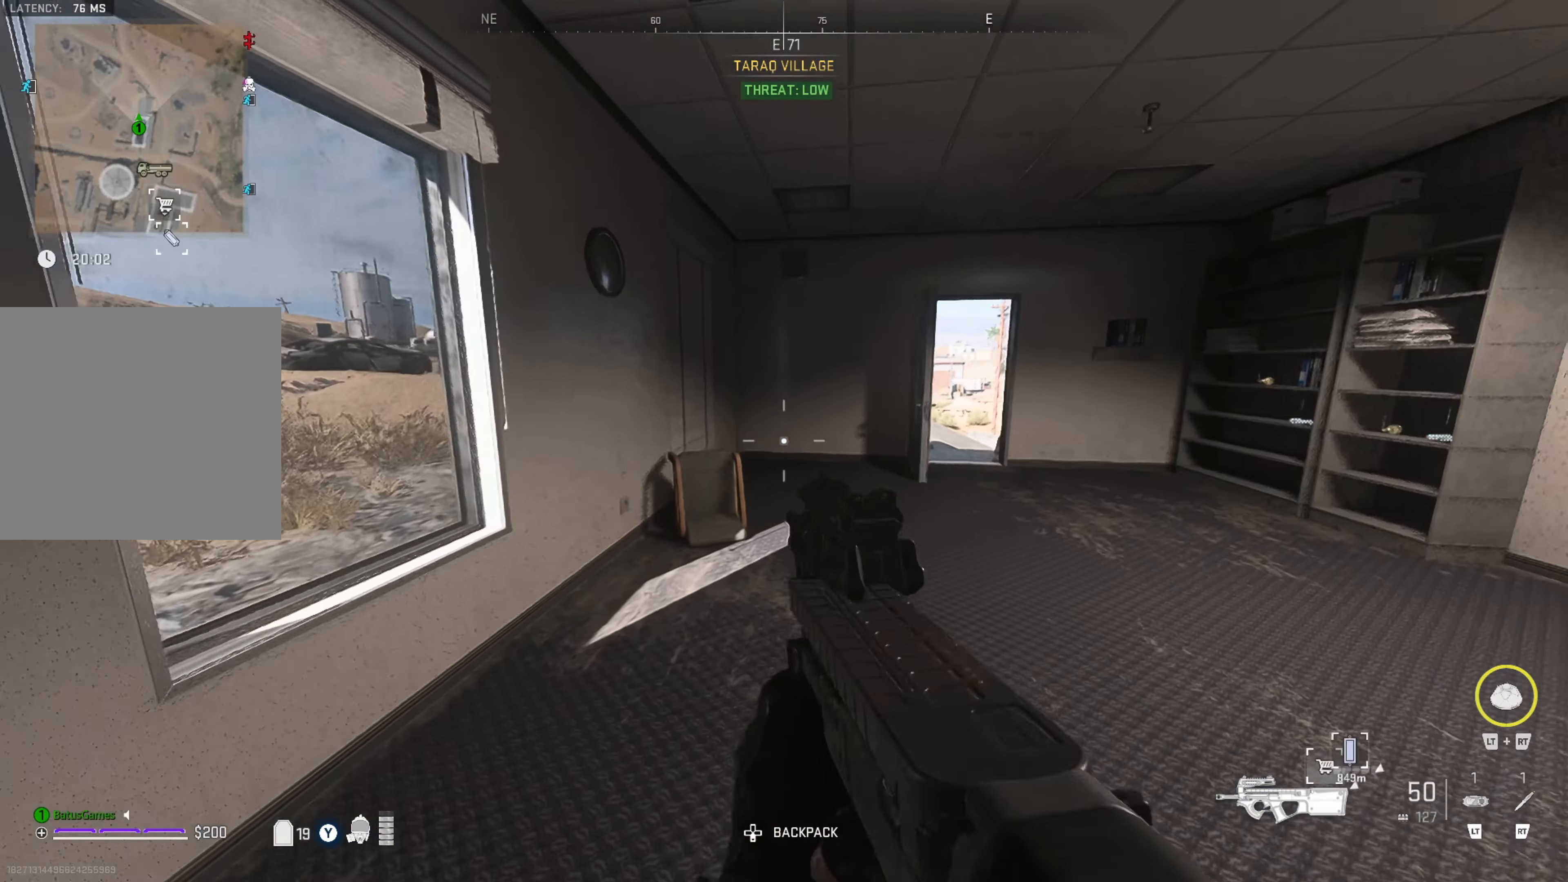
{"buttons": [], "left_stick": "right", "right_stick": "center", "events": [[16, "right_stick", "center"], [150, "right_stick", "left"], [333, "right_stick", "center"]]}
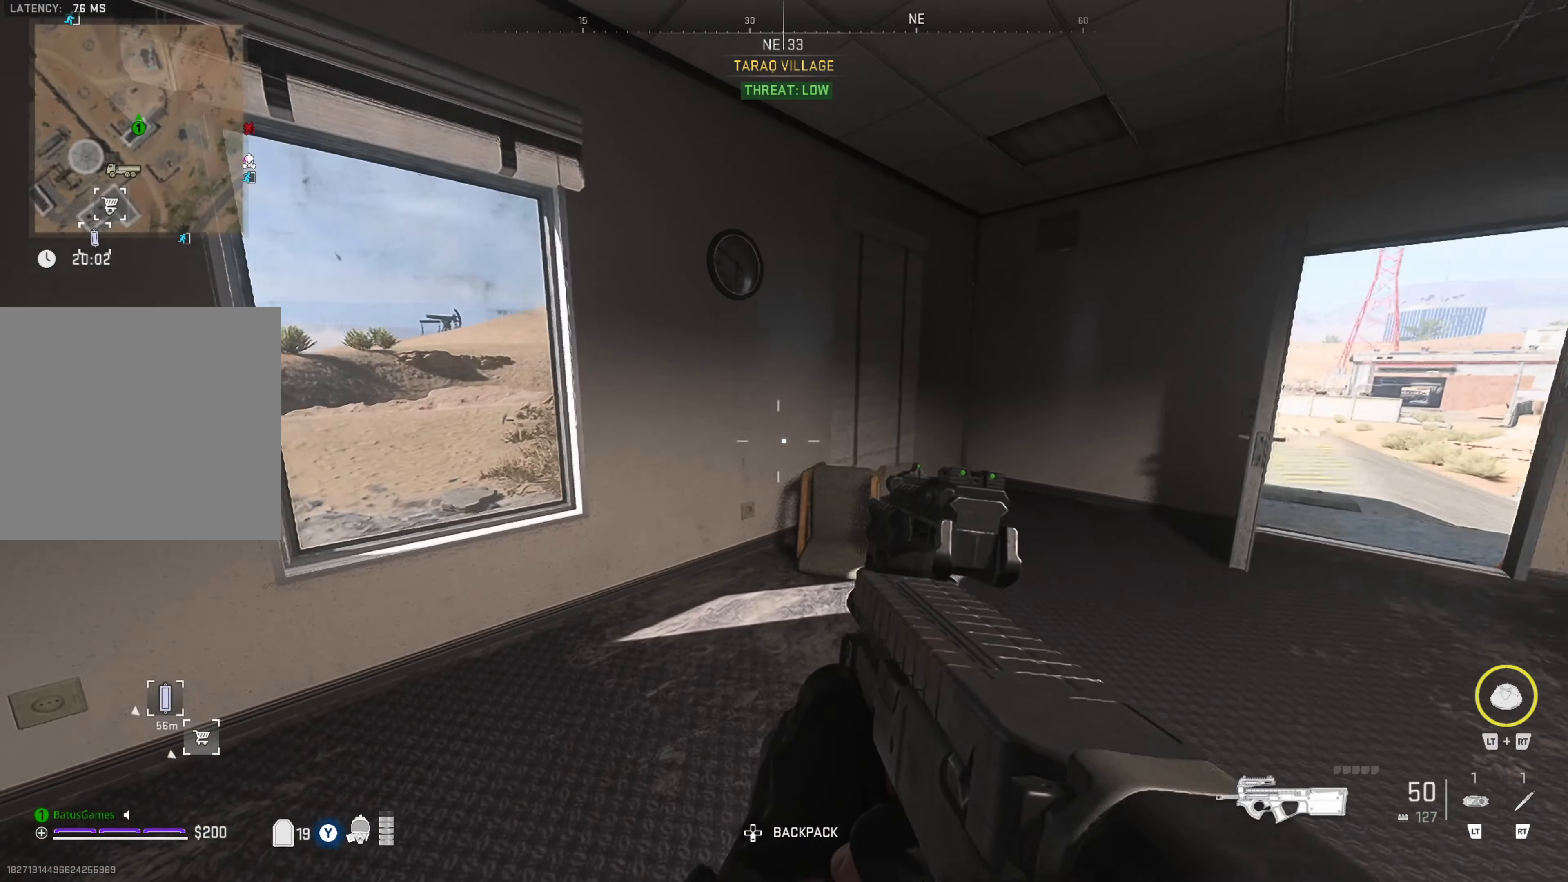
{"buttons": [], "left_stick": "up", "right_stick": "left", "events": [[66, "right_stick", "left"], [200, "left_stick", "up-right"], [266, "right_stick", "center"], [416, "left_stick", "up"], [450, "right_stick", "left"]]}
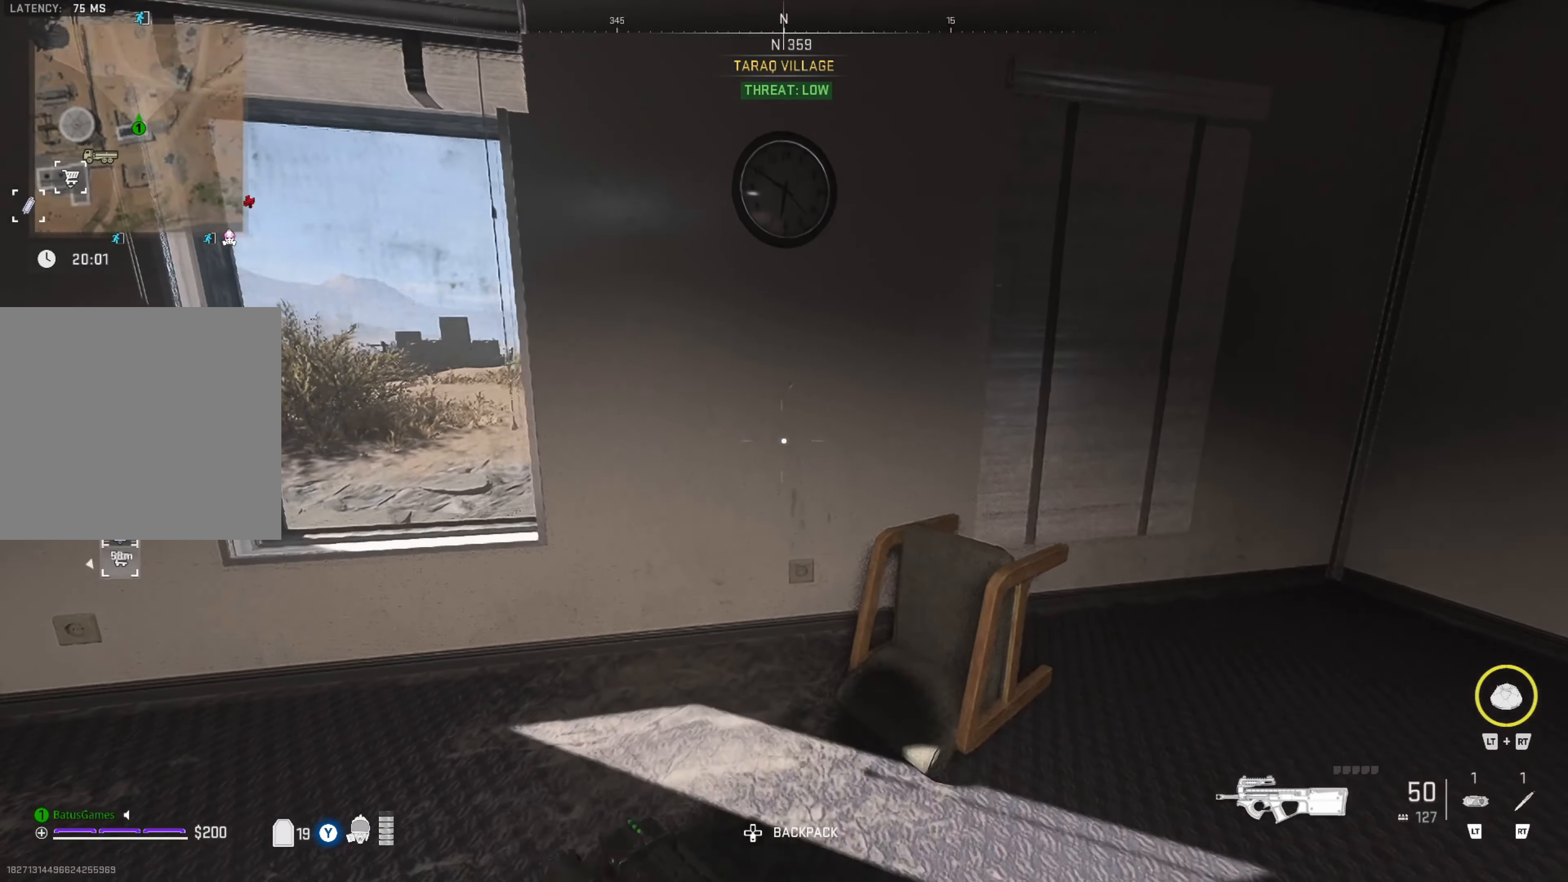
{"buttons": [], "left_stick": "left", "right_stick": "center", "events": [[116, "left_stick", "left"], [116, "right_stick", "center"]]}
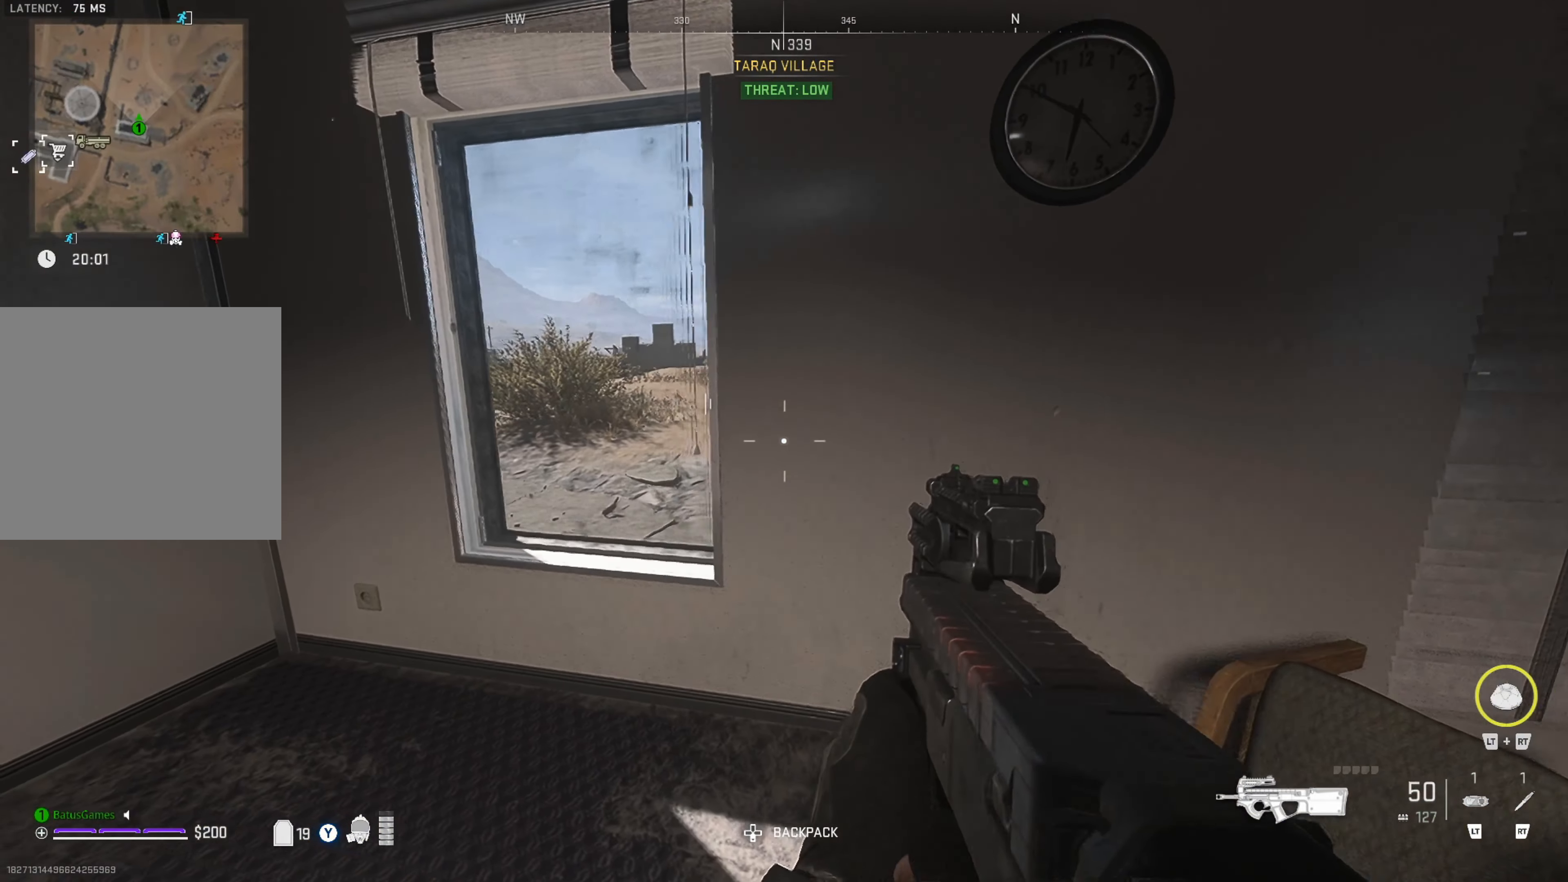
{"buttons": [], "left_stick": "center", "right_stick": "center", "events": [[116, "left_stick", "center"], [233, "left_stick", "left"], [400, "left_stick", "center"]]}
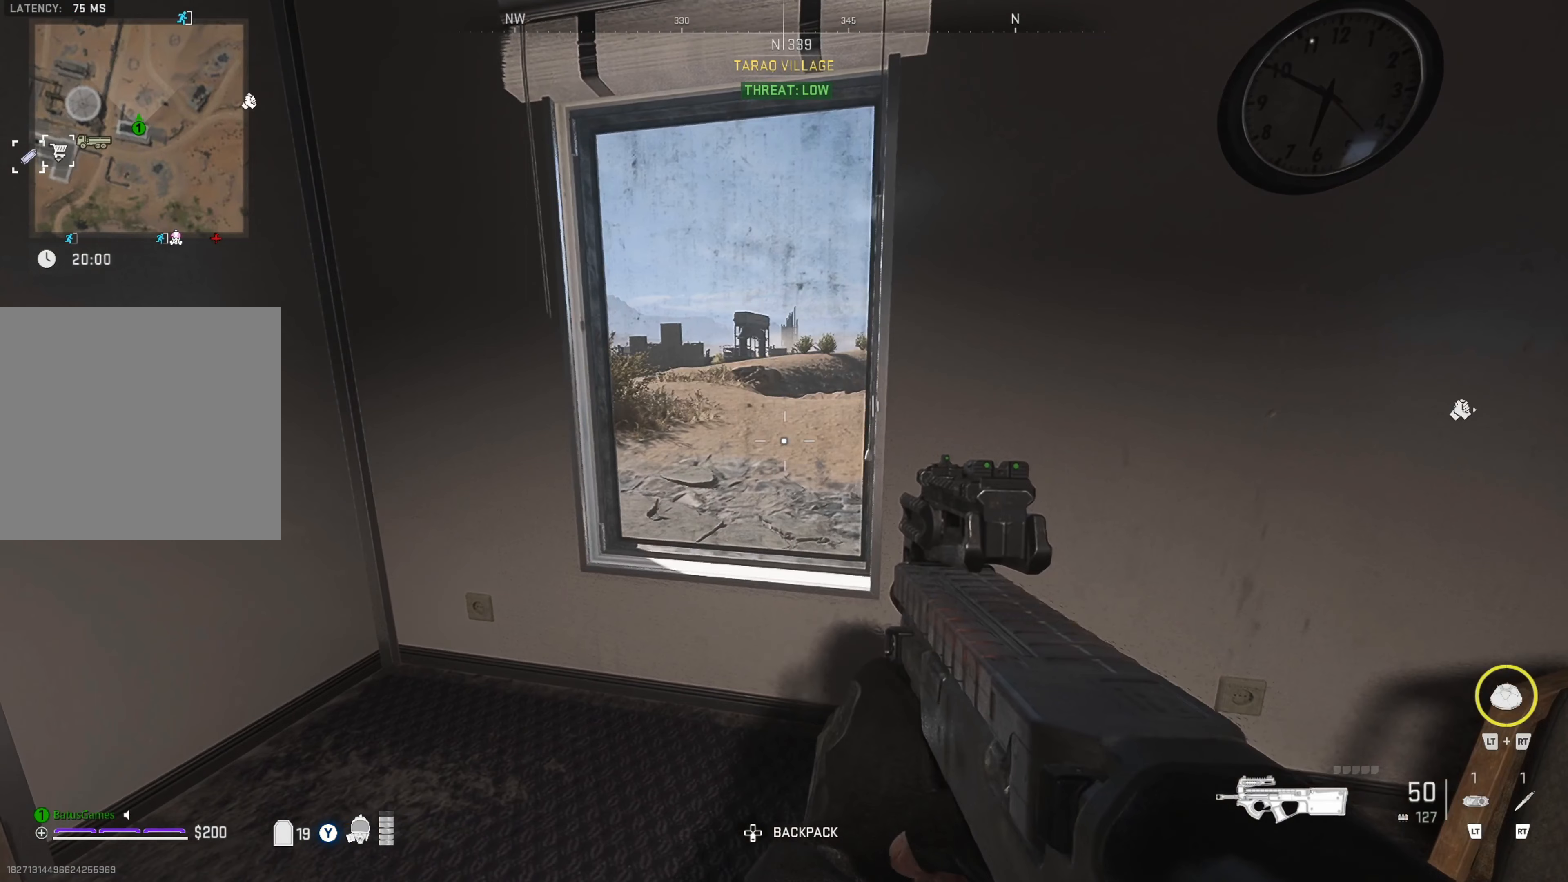
{"buttons": [], "left_stick": "center", "right_stick": "center", "events": []}
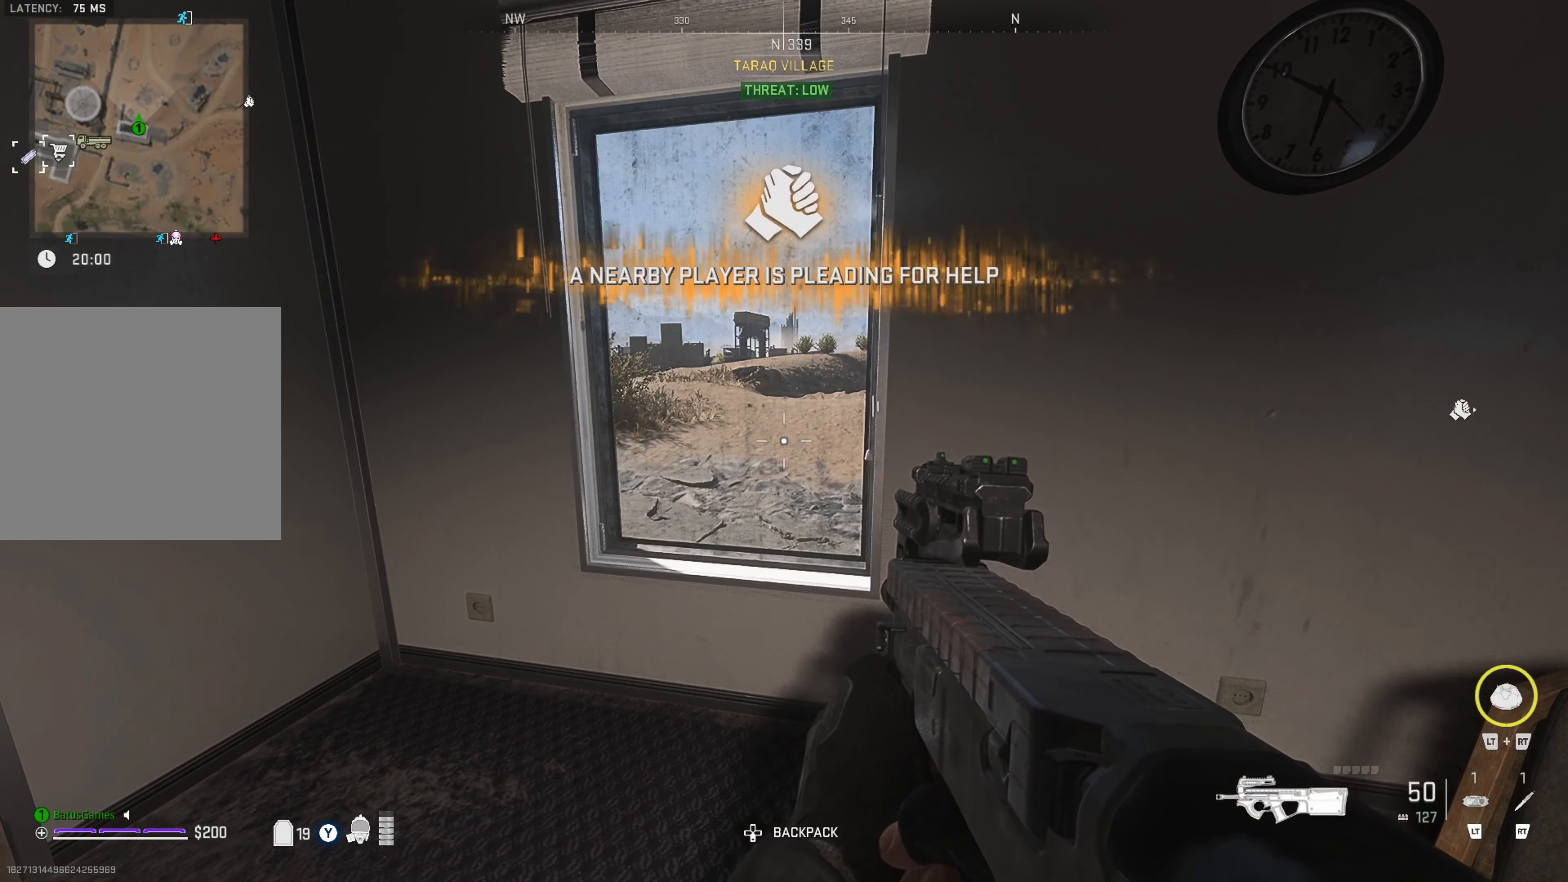
{"buttons": [], "left_stick": "center", "right_stick": "center", "events": [[383, "SELECT", "down"], [467, "SELECT", "up"]]}
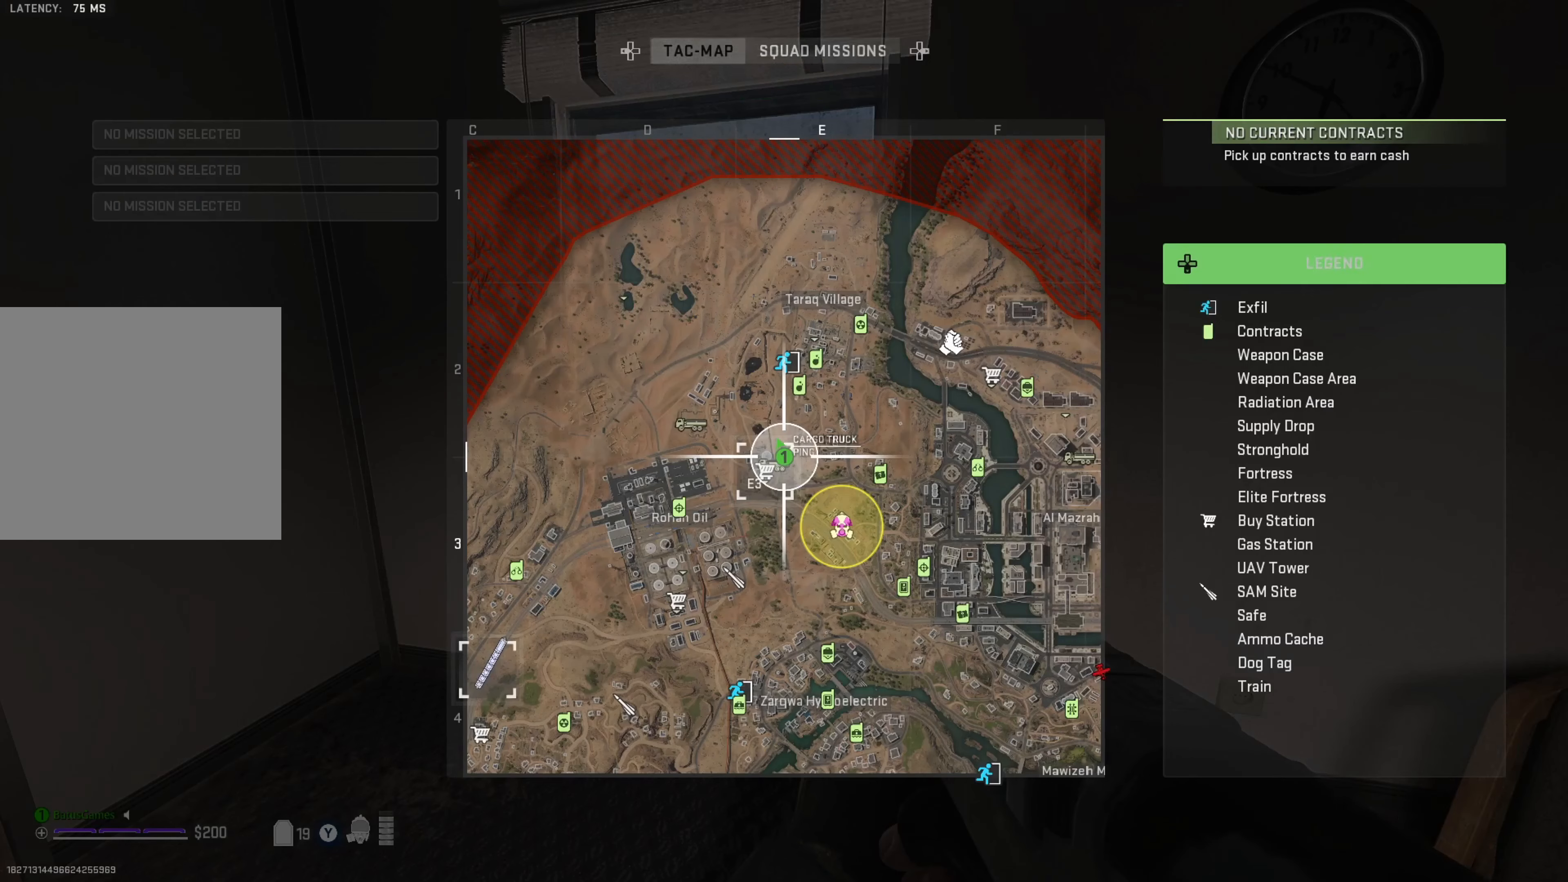
{"buttons": [], "left_stick": "center", "right_stick": "center", "events": []}
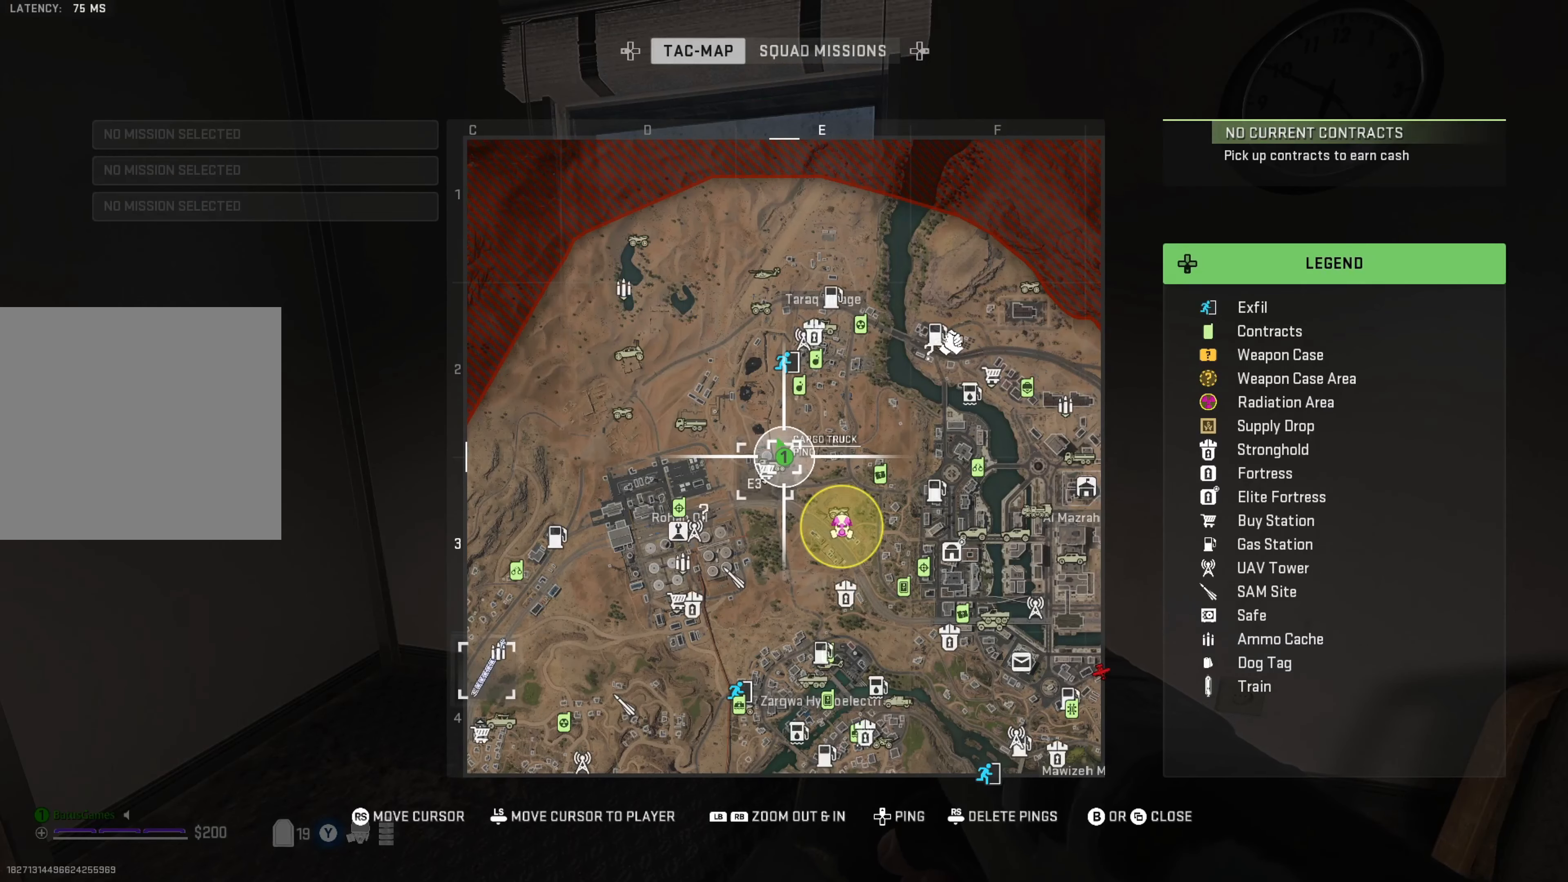
{"buttons": [], "left_stick": "center", "right_stick": "center", "events": []}
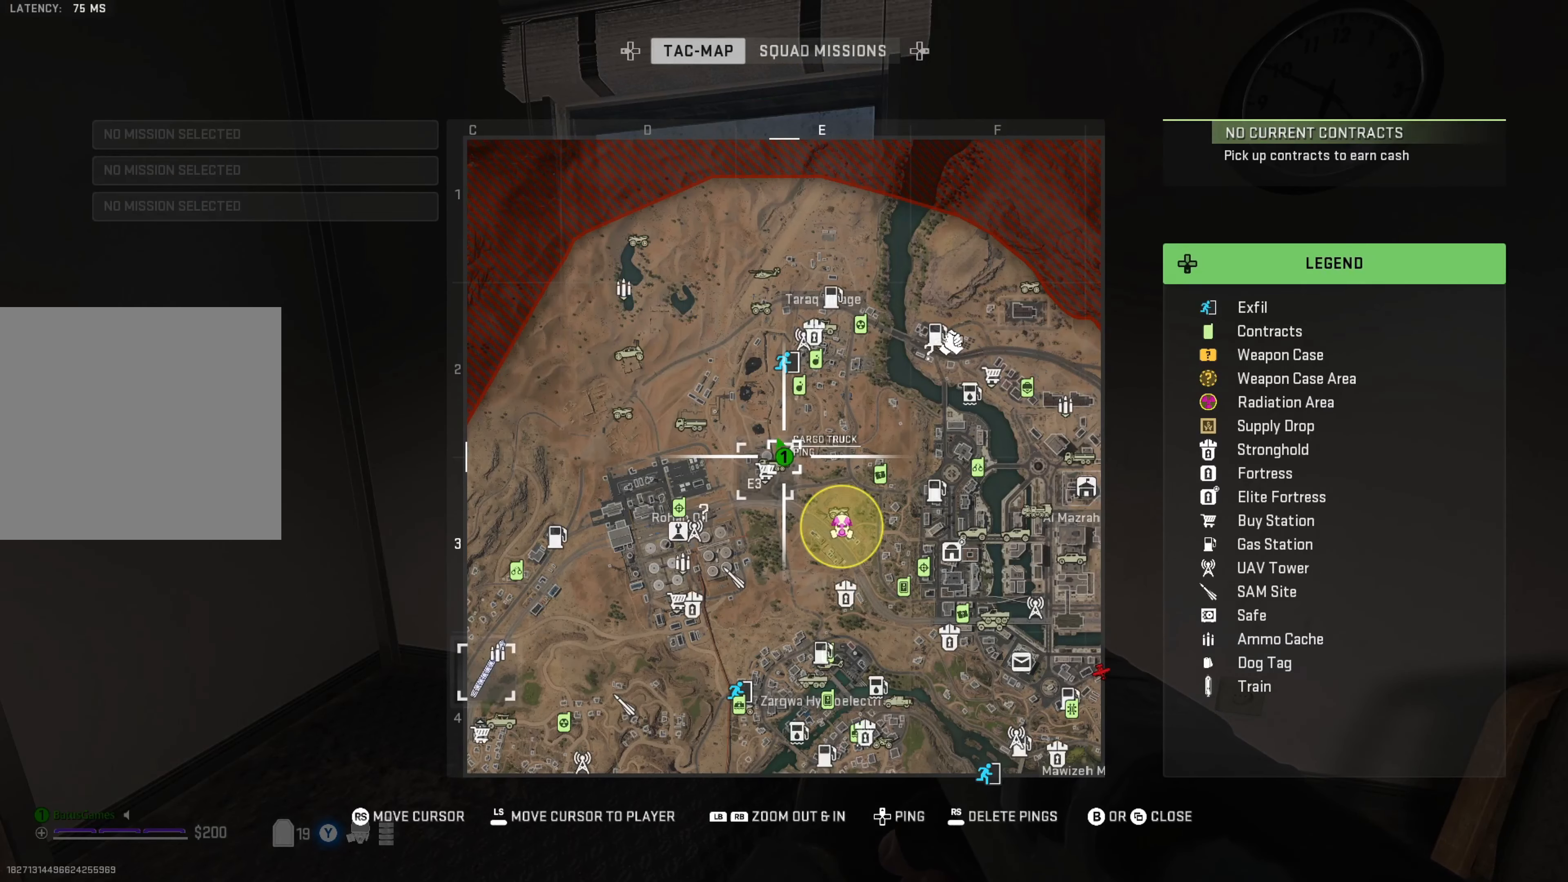
{"buttons": [], "left_stick": "center", "right_stick": "center", "events": []}
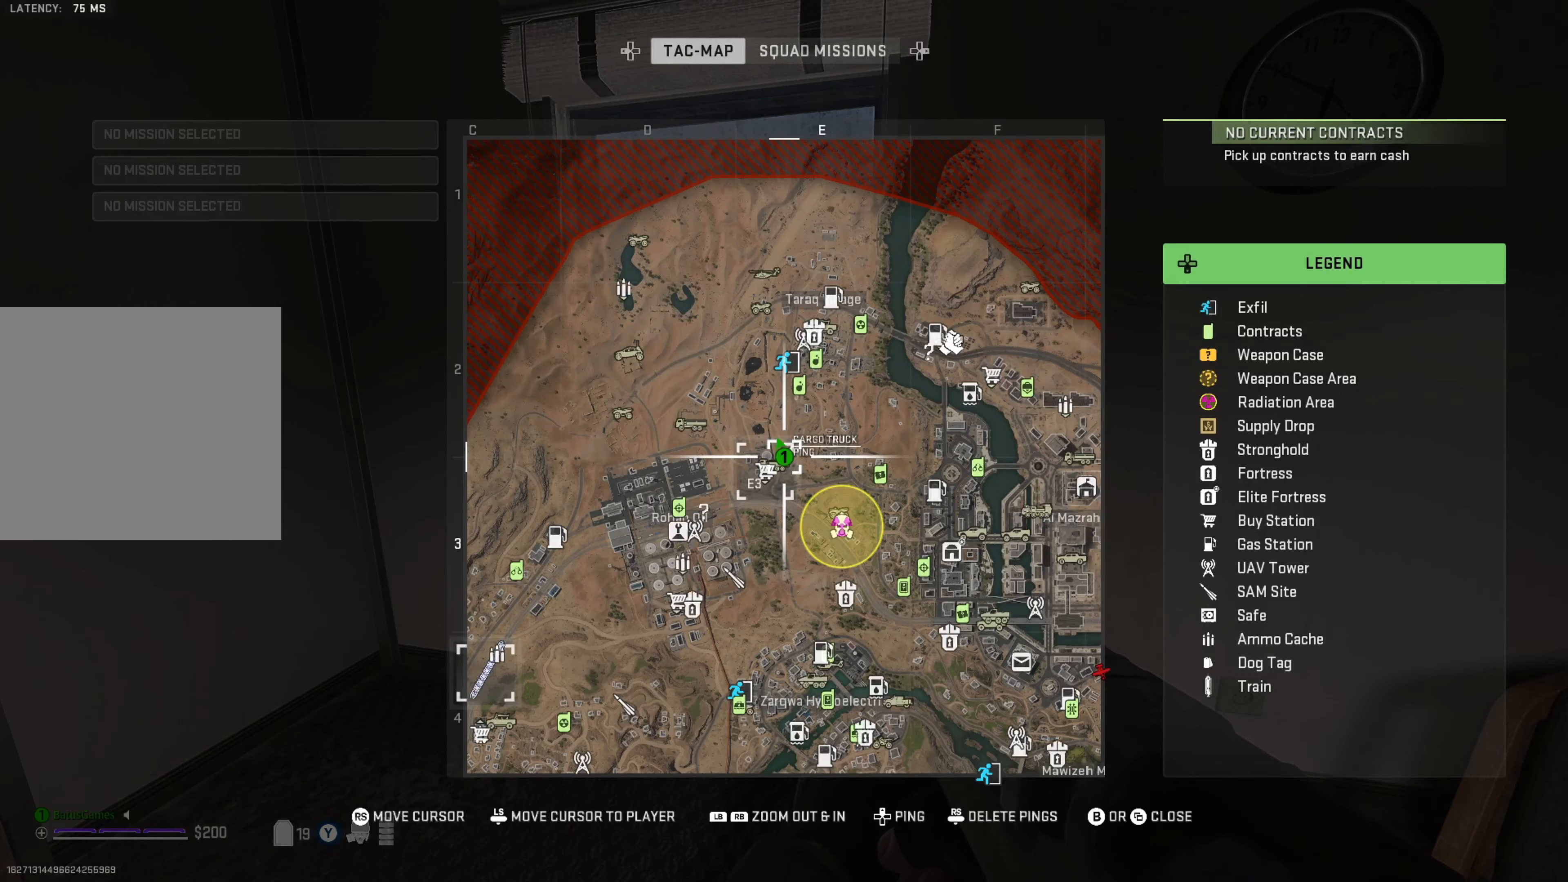
{"buttons": [], "left_stick": "center", "right_stick": "center", "events": [[33, "right_stick", "down-right"], [283, "right_stick", "center"]]}
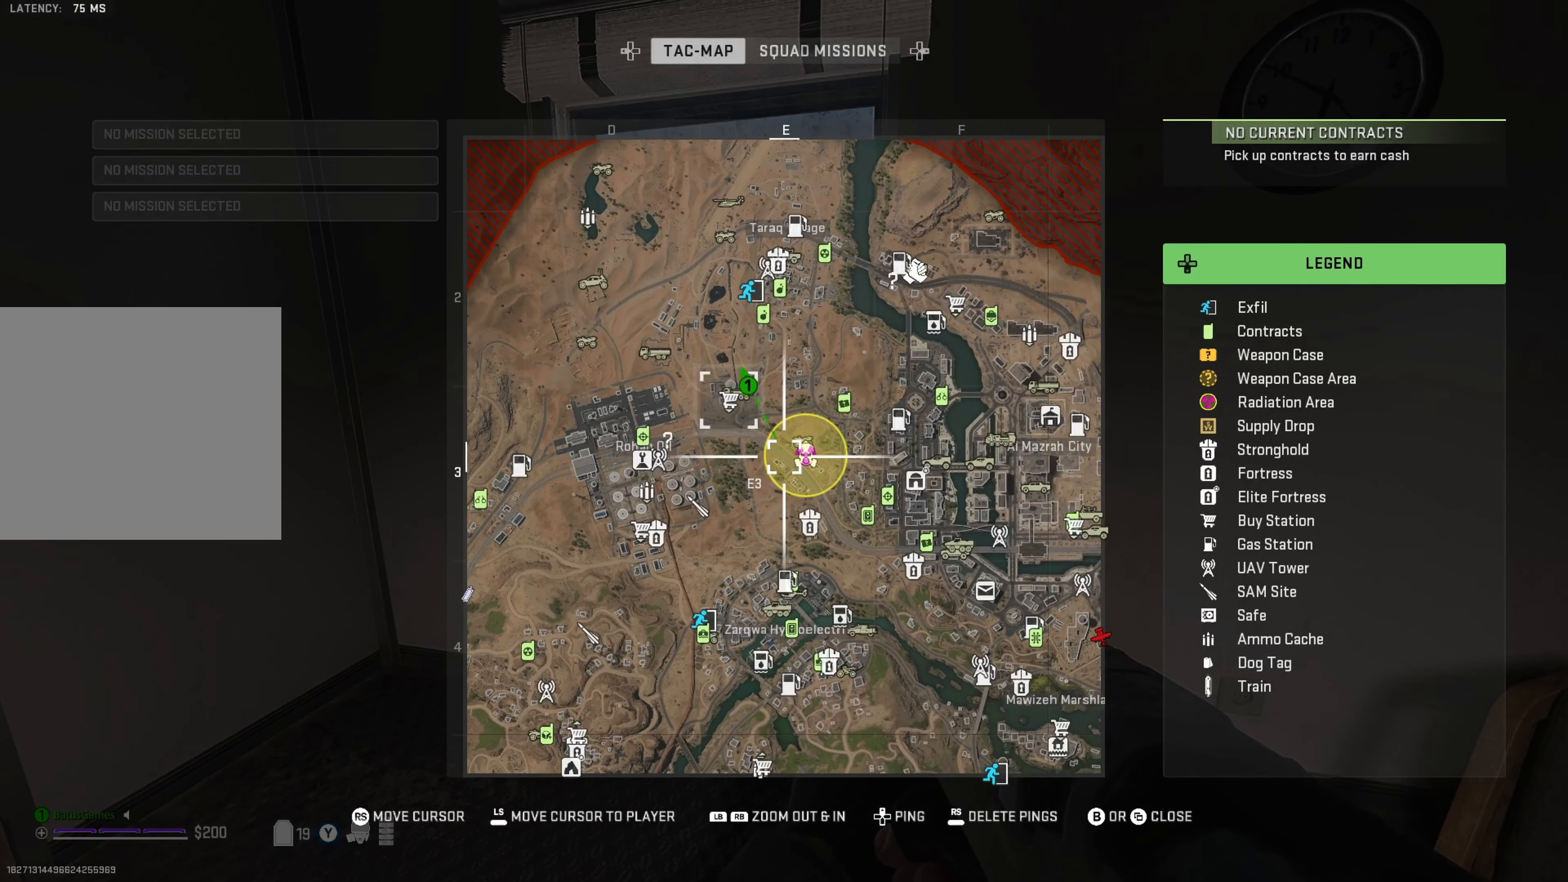
{"buttons": [], "left_stick": "center", "right_stick": "center", "events": [[50, "right_stick", "down"], [100, "right_stick", "down-right"], [200, "right_stick", "center"], [250, "right_stick", "left"], [450, "right_stick", "center"]]}
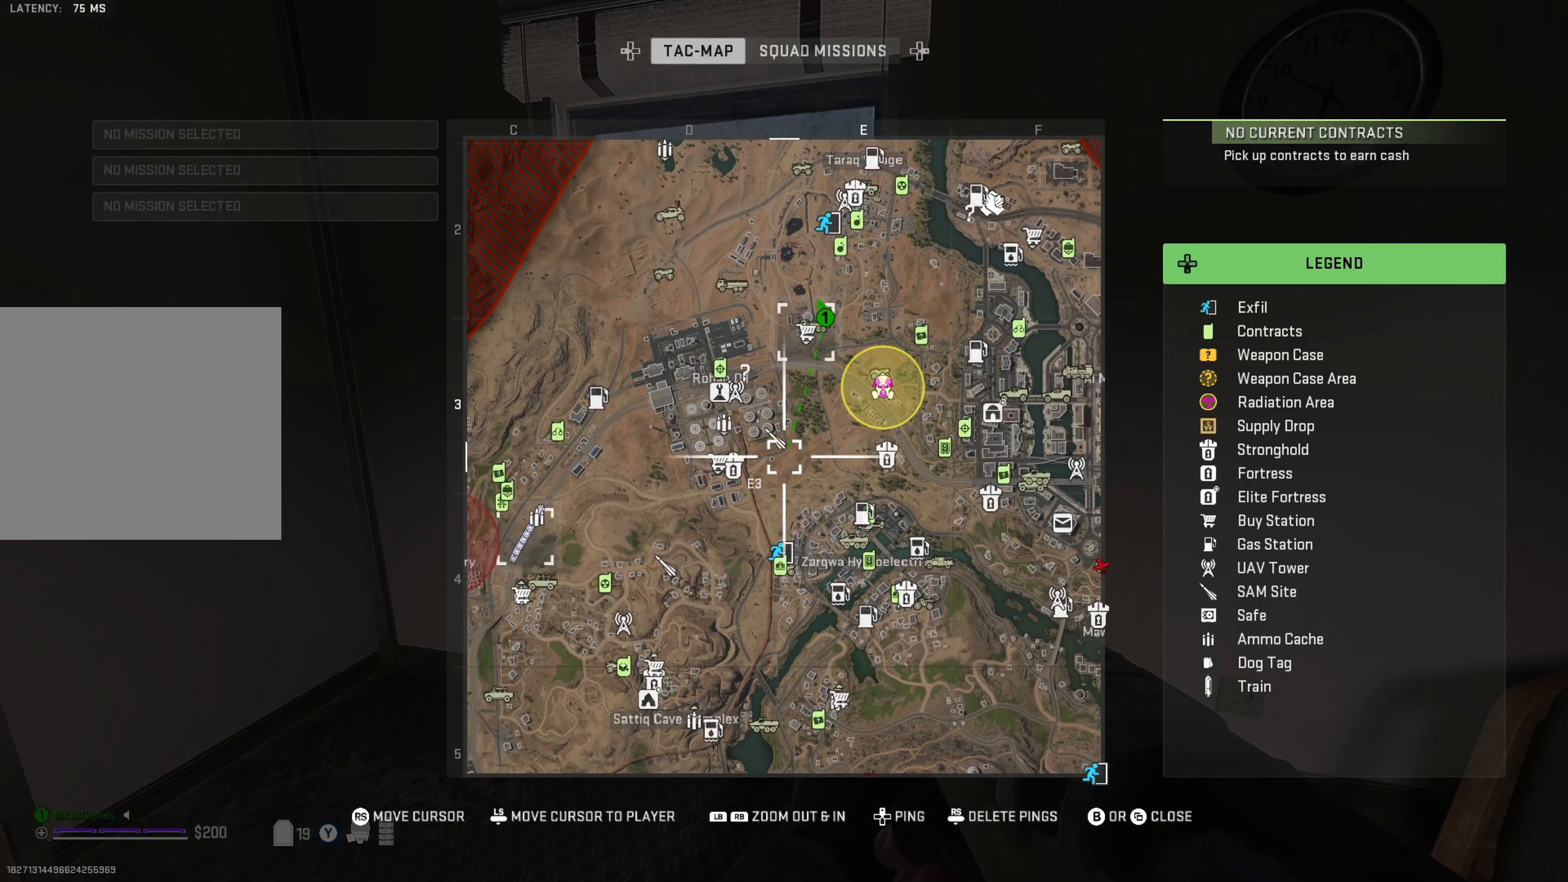
{"buttons": [], "left_stick": "center", "right_stick": "center", "events": []}
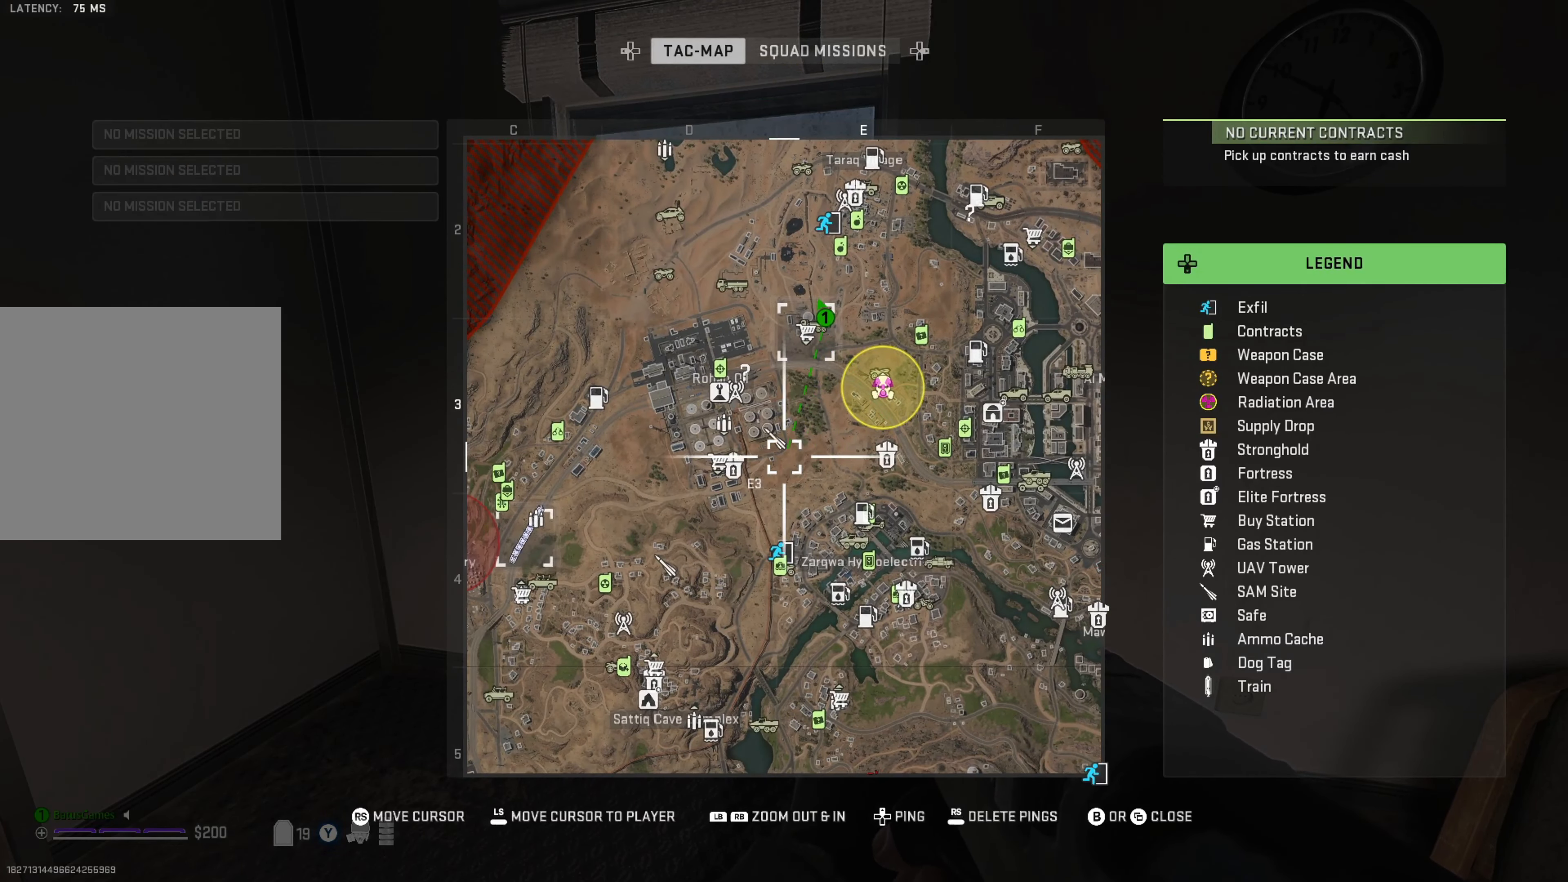
{"buttons": ["L1"], "left_stick": "center", "right_stick": "center", "events": [[117, "L1", "down"]]}
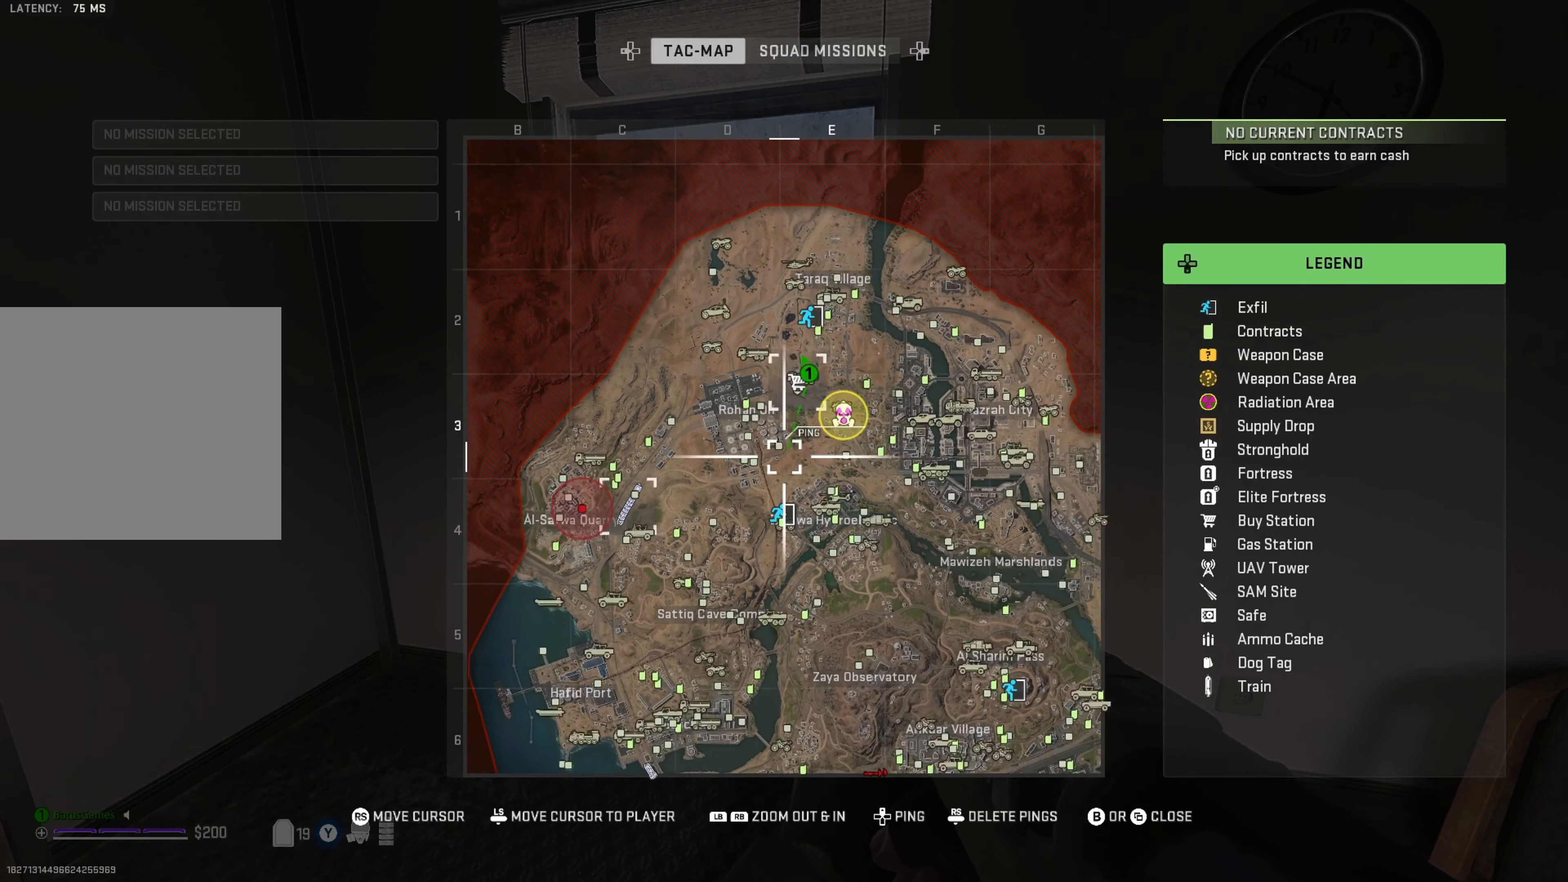
{"buttons": [], "left_stick": "center", "right_stick": "center", "events": [[83, "L1", "up"]]}
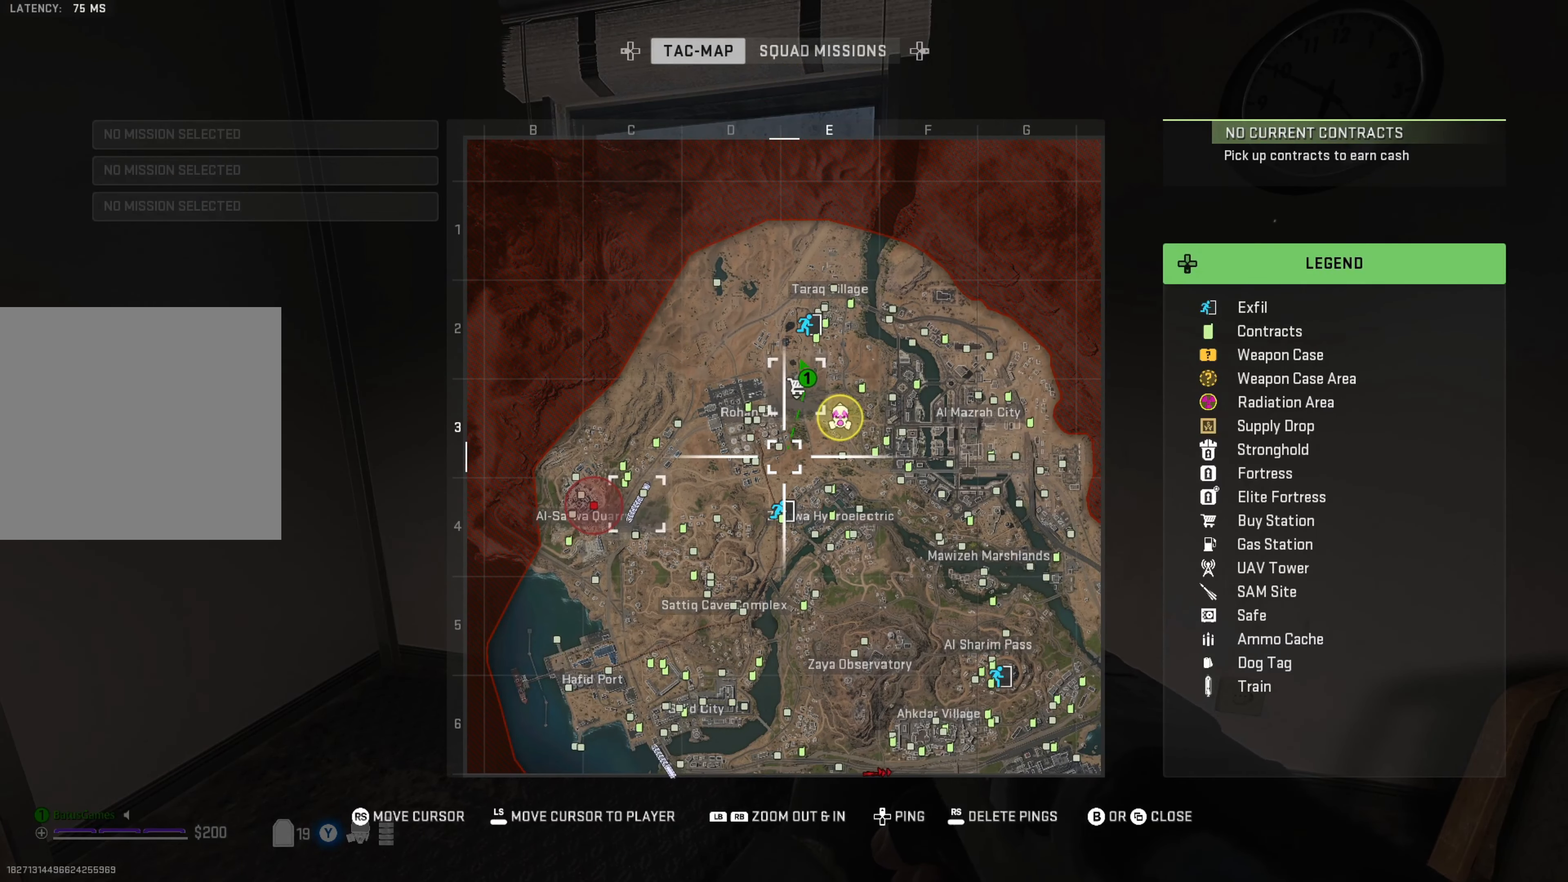
{"buttons": ["R1"], "left_stick": "center", "right_stick": "center", "events": [[384, "R1", "down"]]}
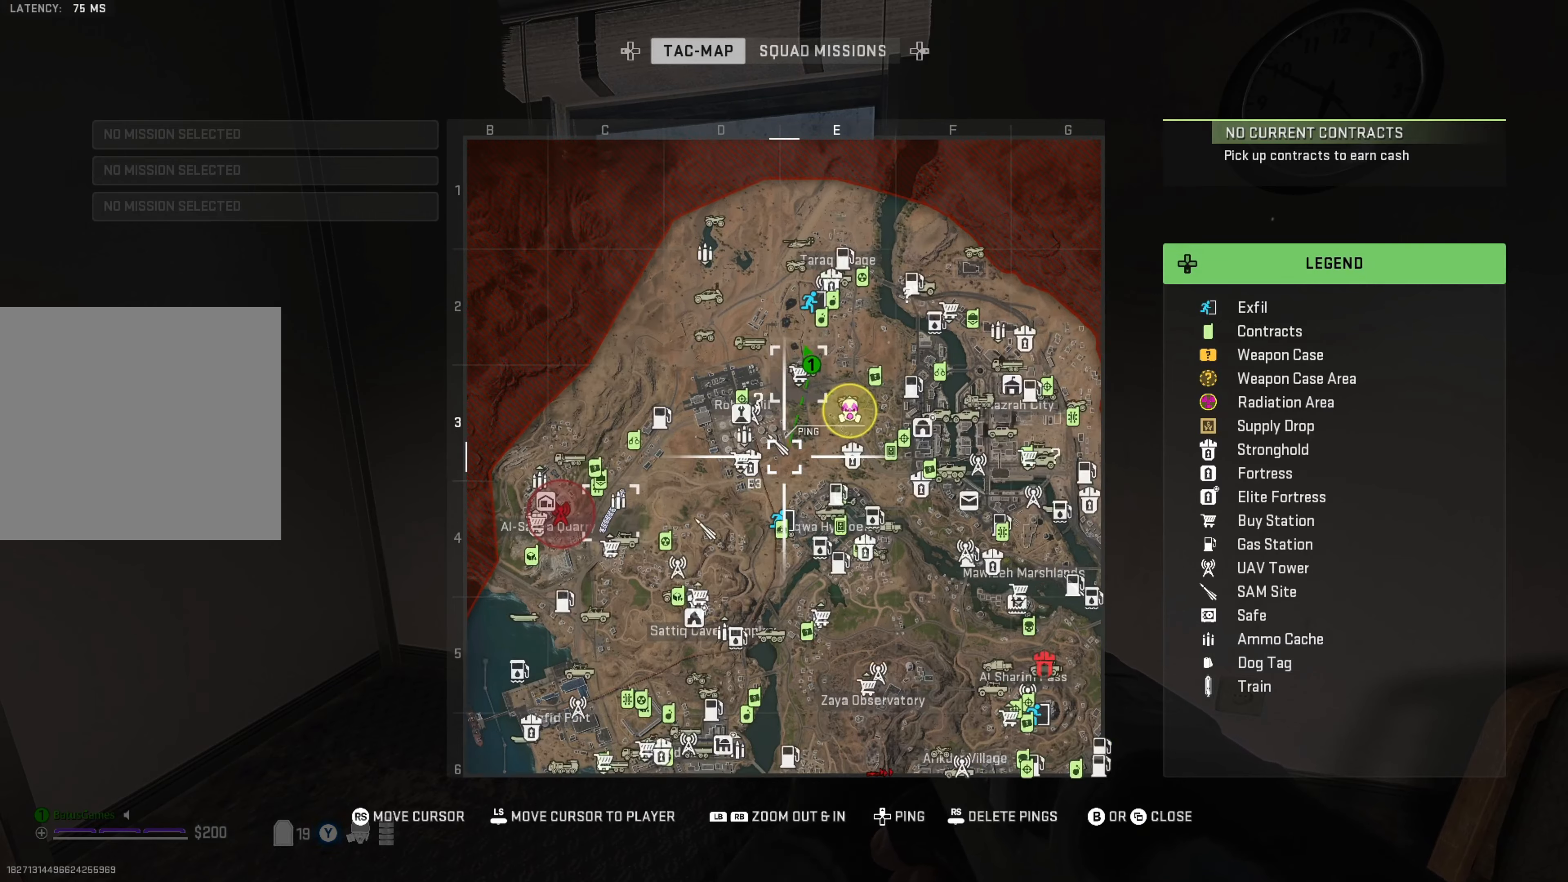
{"buttons": [], "left_stick": "center", "right_stick": "center", "events": [[484, "R1", "up"]]}
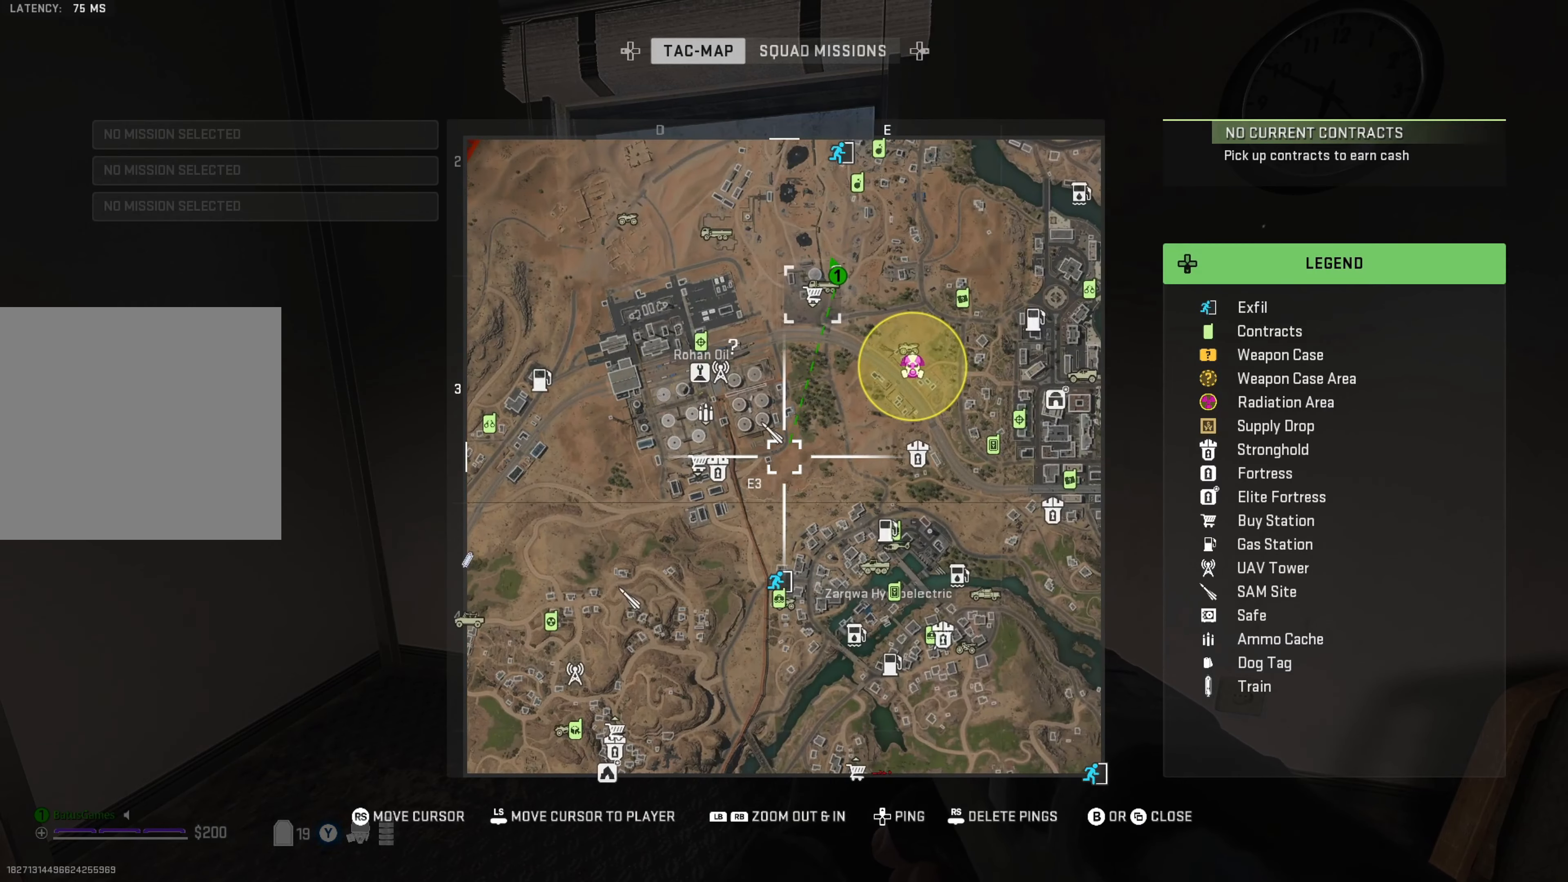
{"buttons": [], "left_stick": "center", "right_stick": "center", "events": [[234, "right_stick", "up-right"], [484, "right_stick", "center"]]}
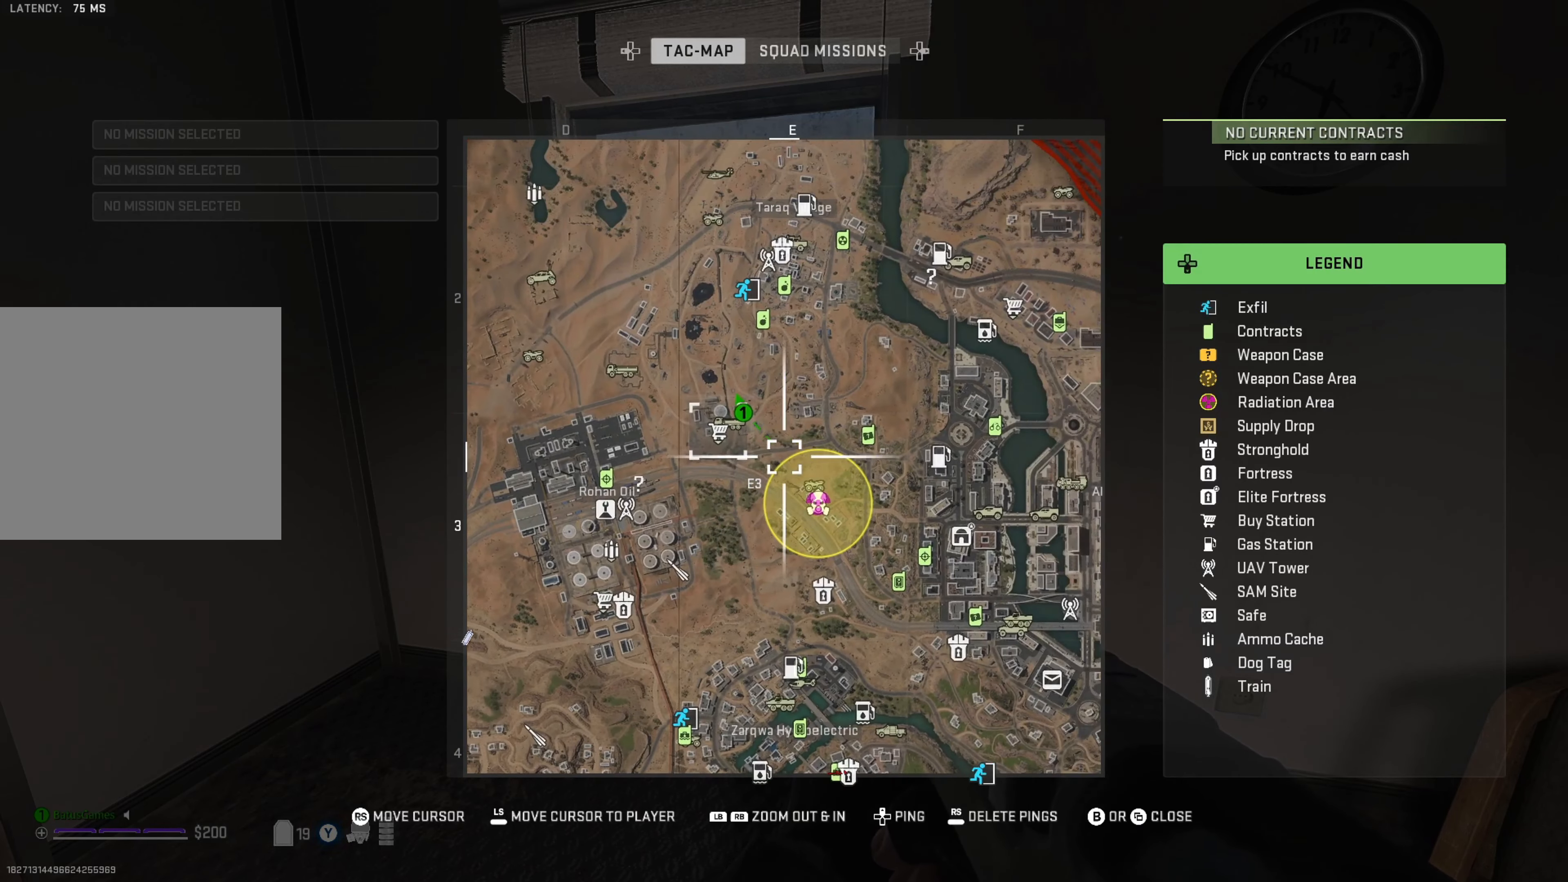
{"buttons": [], "left_stick": "center", "right_stick": "up-right", "events": [[484, "right_stick", "up-right"]]}
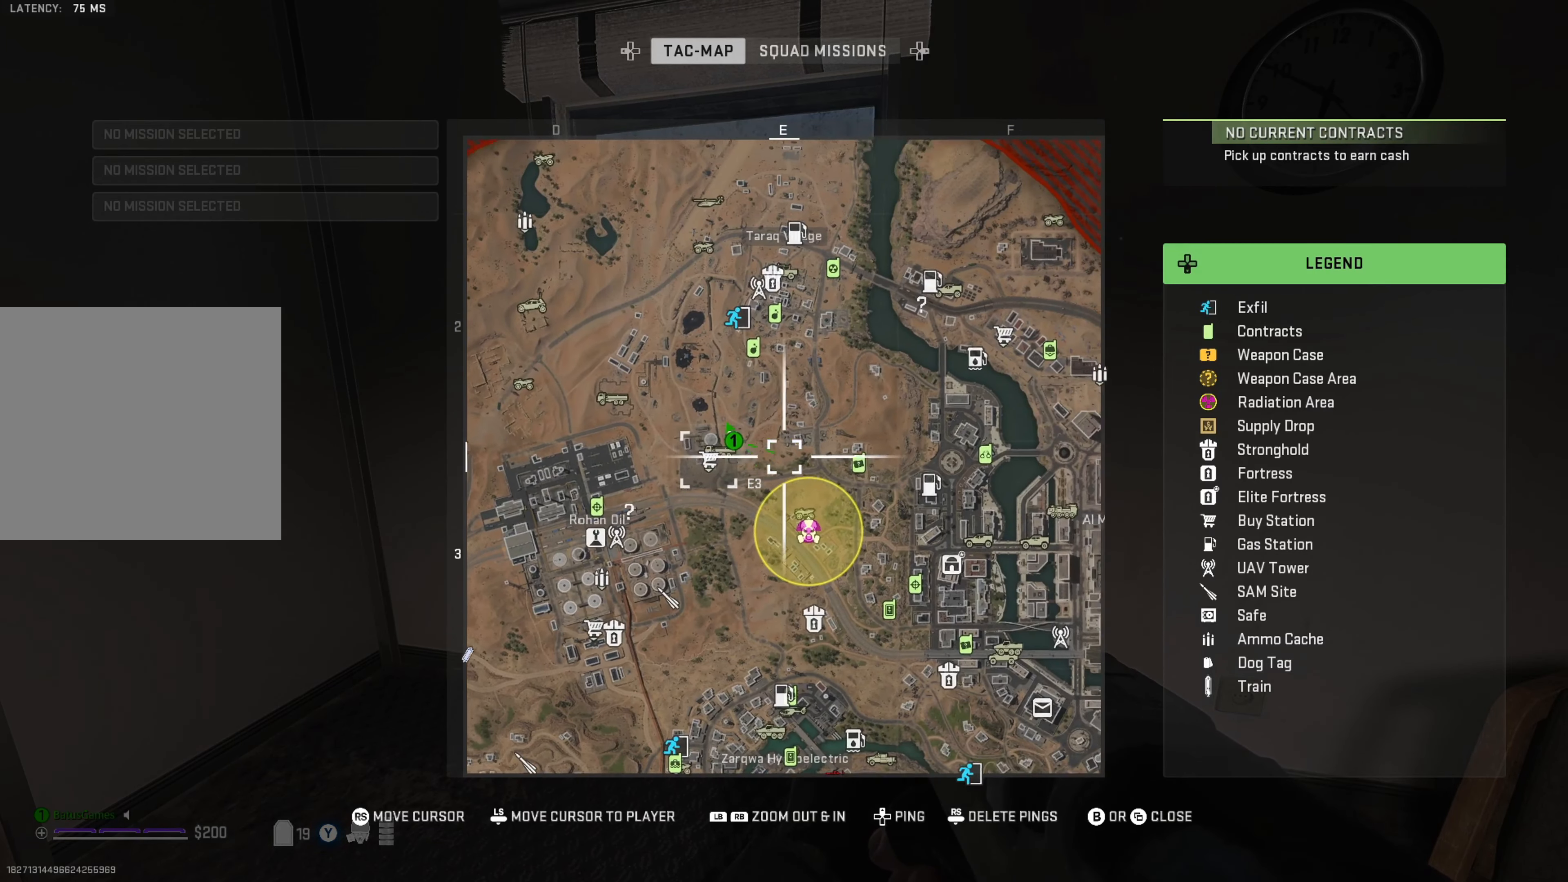
{"buttons": [], "left_stick": "center", "right_stick": "center", "events": [[217, "right_stick", "center"]]}
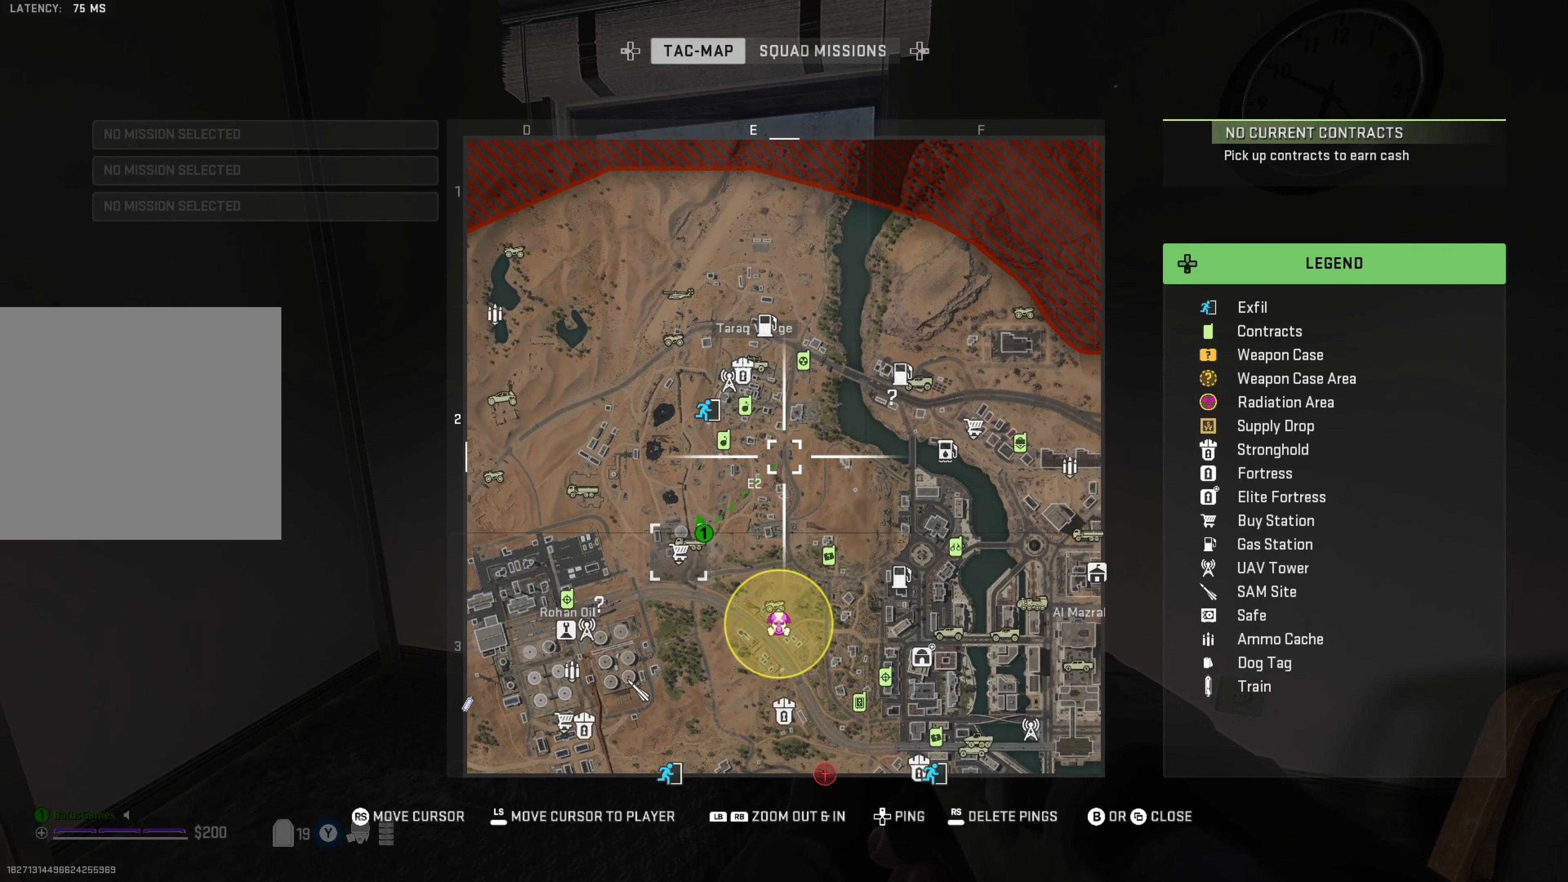
{"buttons": [], "left_stick": "center", "right_stick": "center", "events": []}
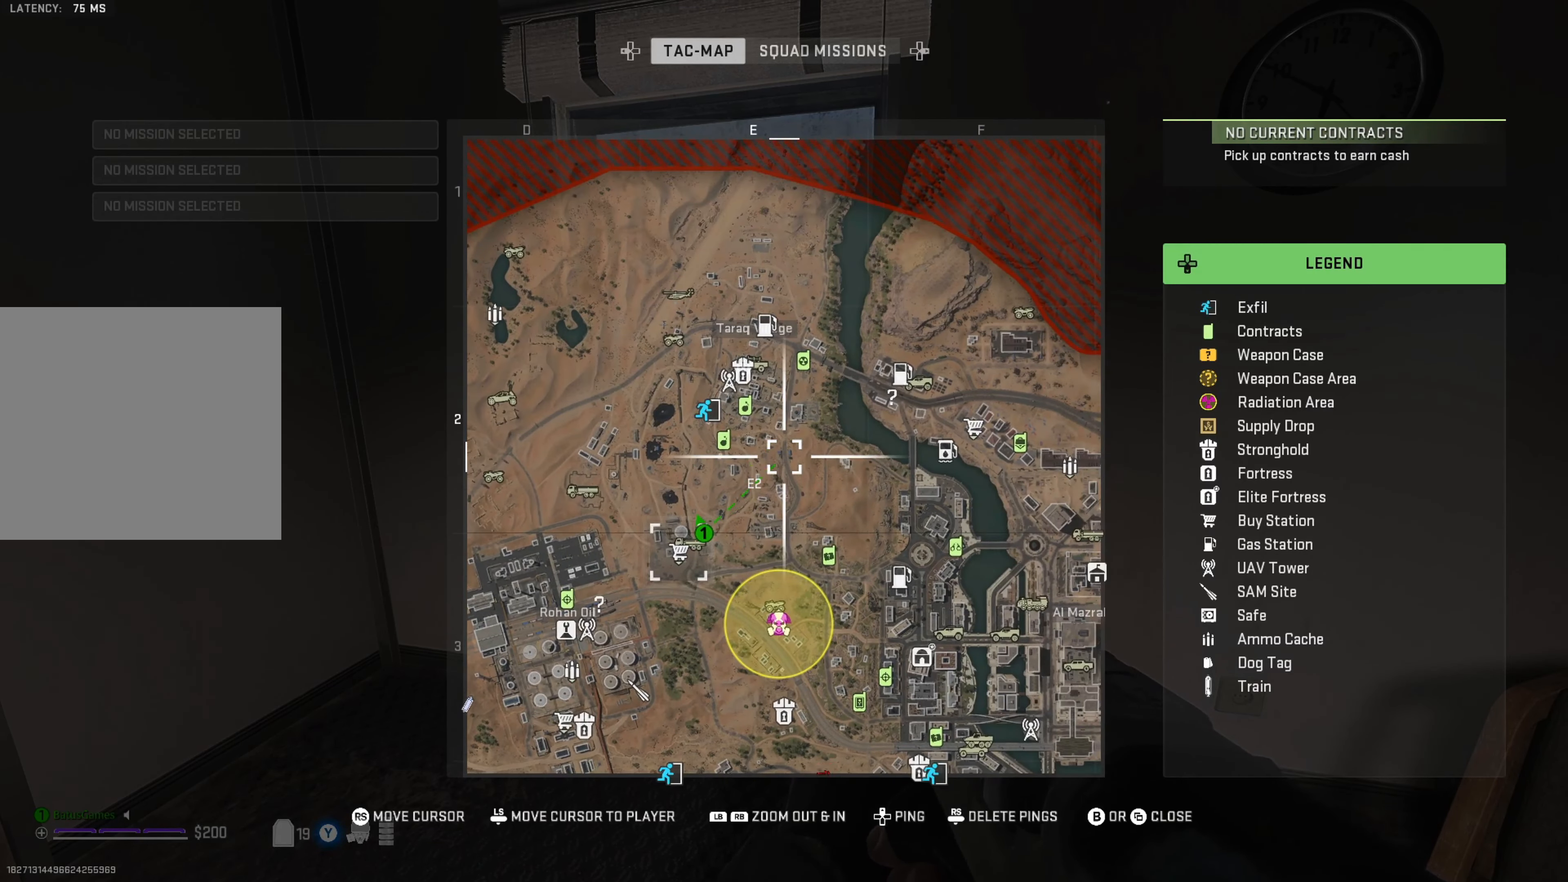
{"buttons": [], "left_stick": "center", "right_stick": "right", "events": [[484, "right_stick", "right"]]}